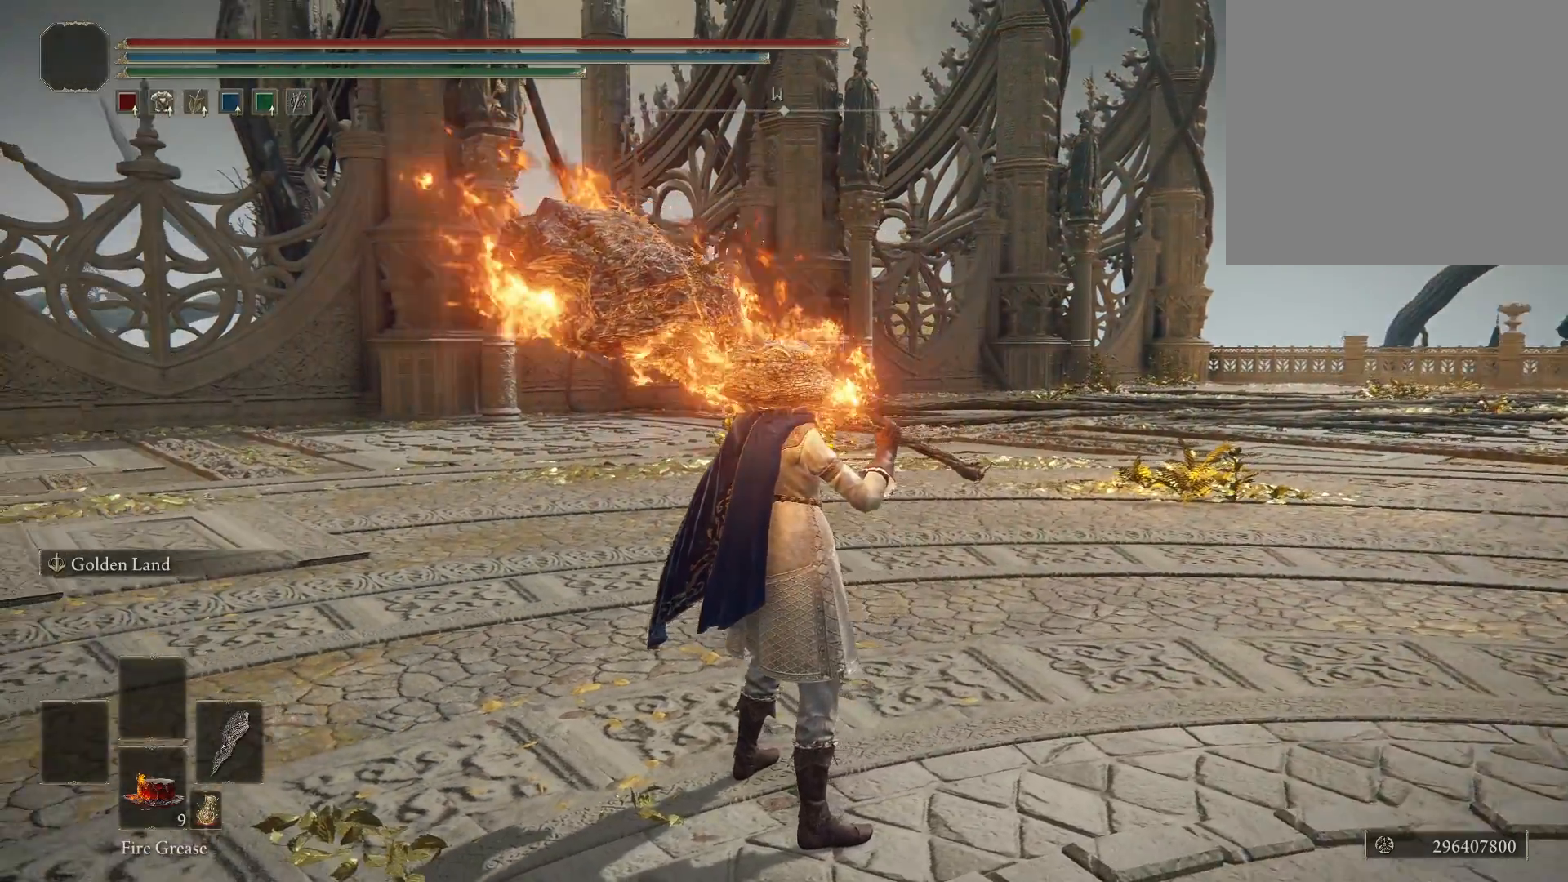
Gameplay with a controller (Xbox layout); each line is a JSON object with the inputs held at the frame after it. "events" lists button and stick changes between this image and that frame as [ms after this image, input, new state], when the widget could be followed in between.
{"buttons": [], "left_stick": "center", "right_stick": "left", "events": []}
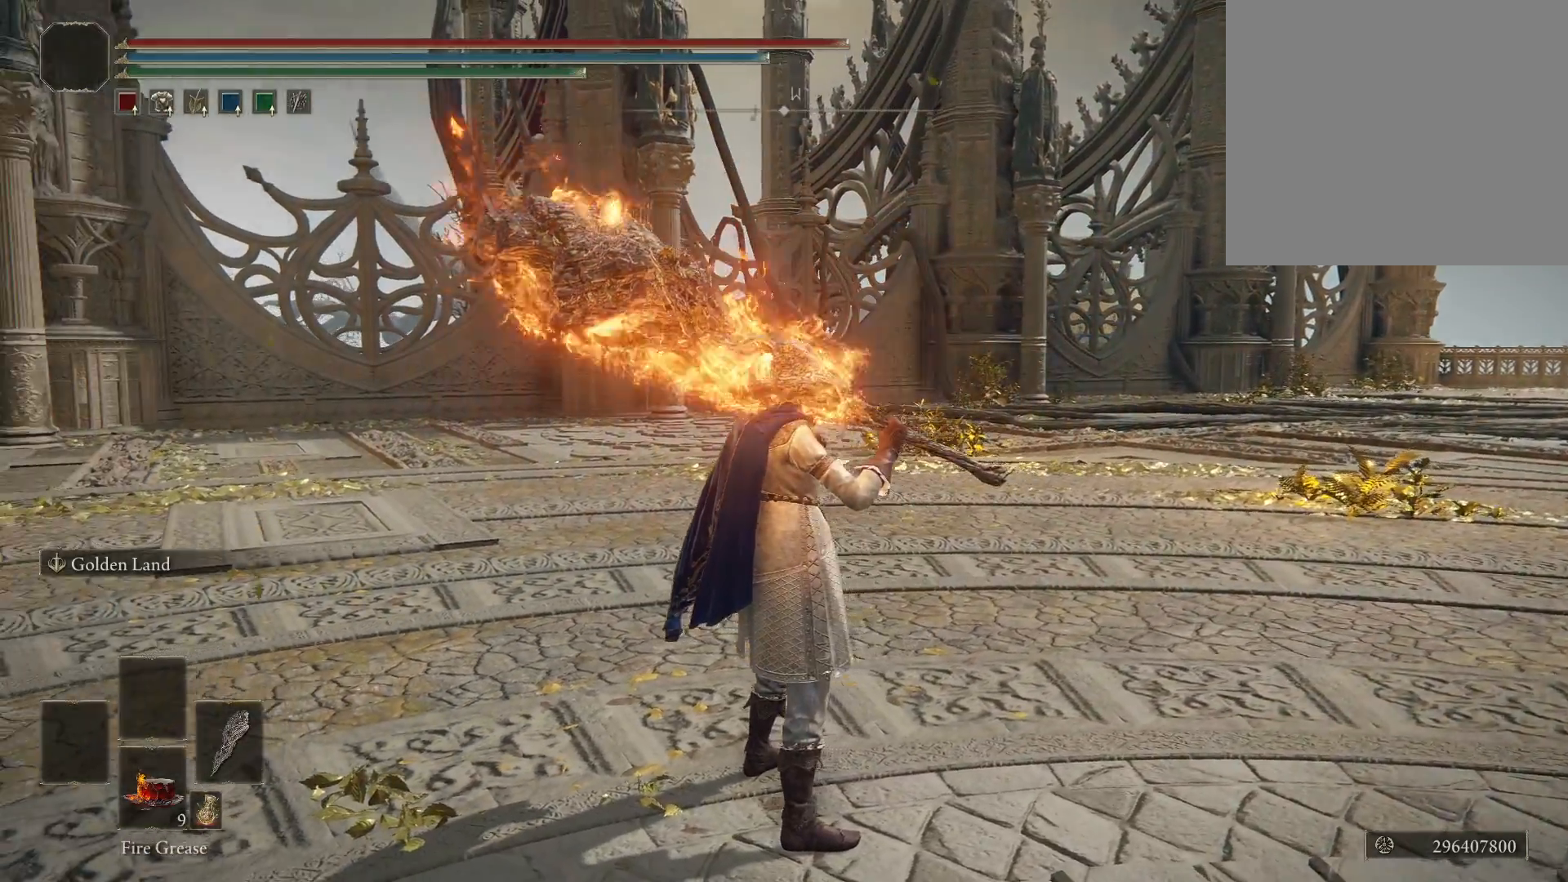
{"buttons": [], "left_stick": "center", "right_stick": "left", "events": []}
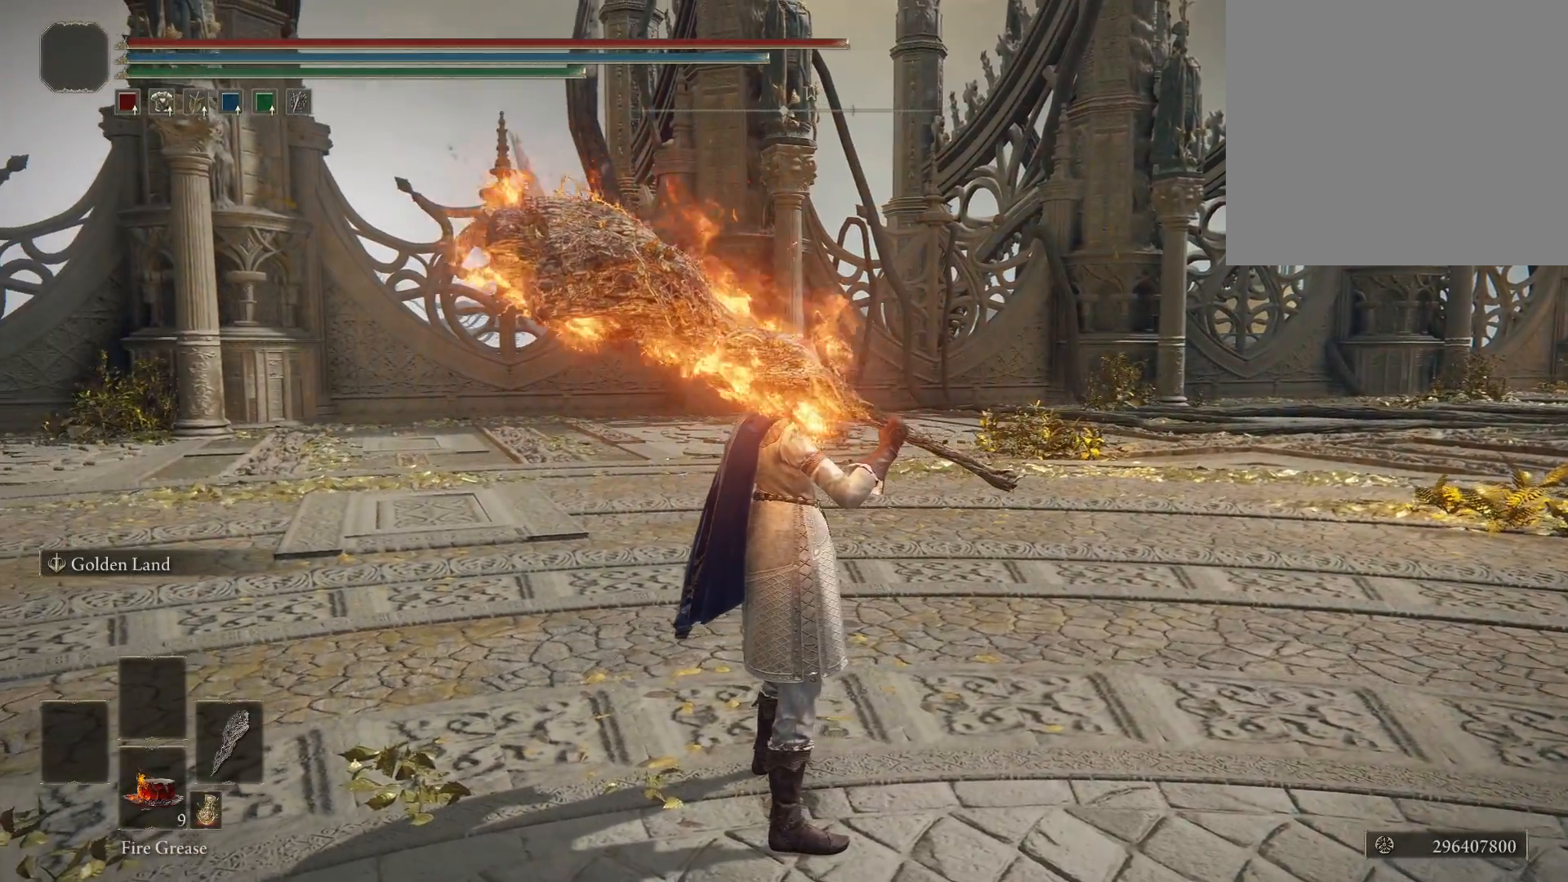
{"buttons": [], "left_stick": "center", "right_stick": "center", "events": [[117, "right_stick", "center"]]}
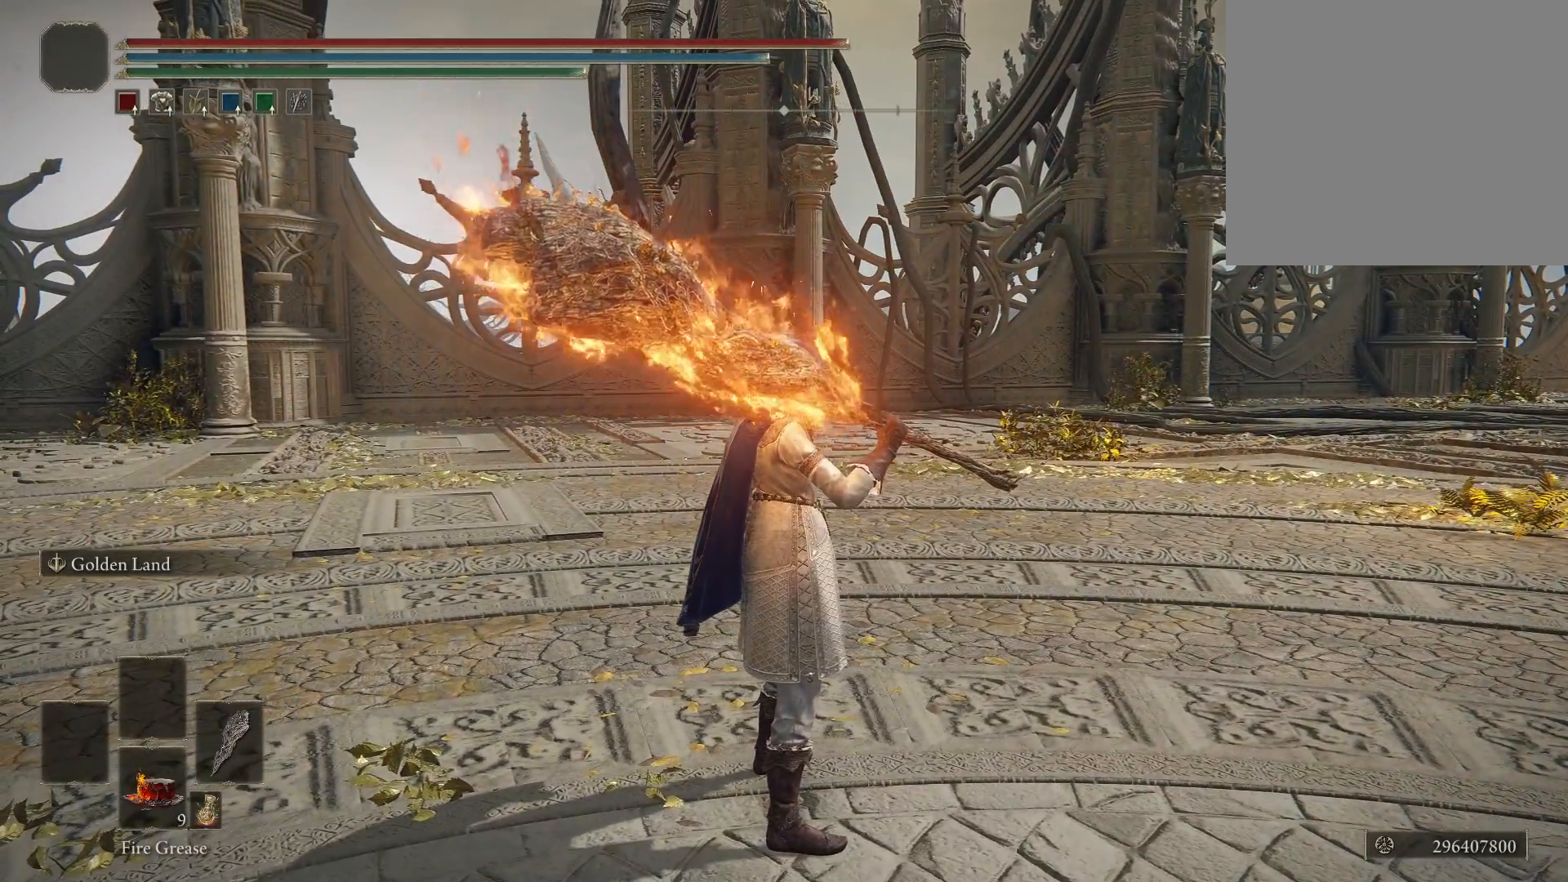
{"buttons": [], "left_stick": "center", "right_stick": "center", "events": []}
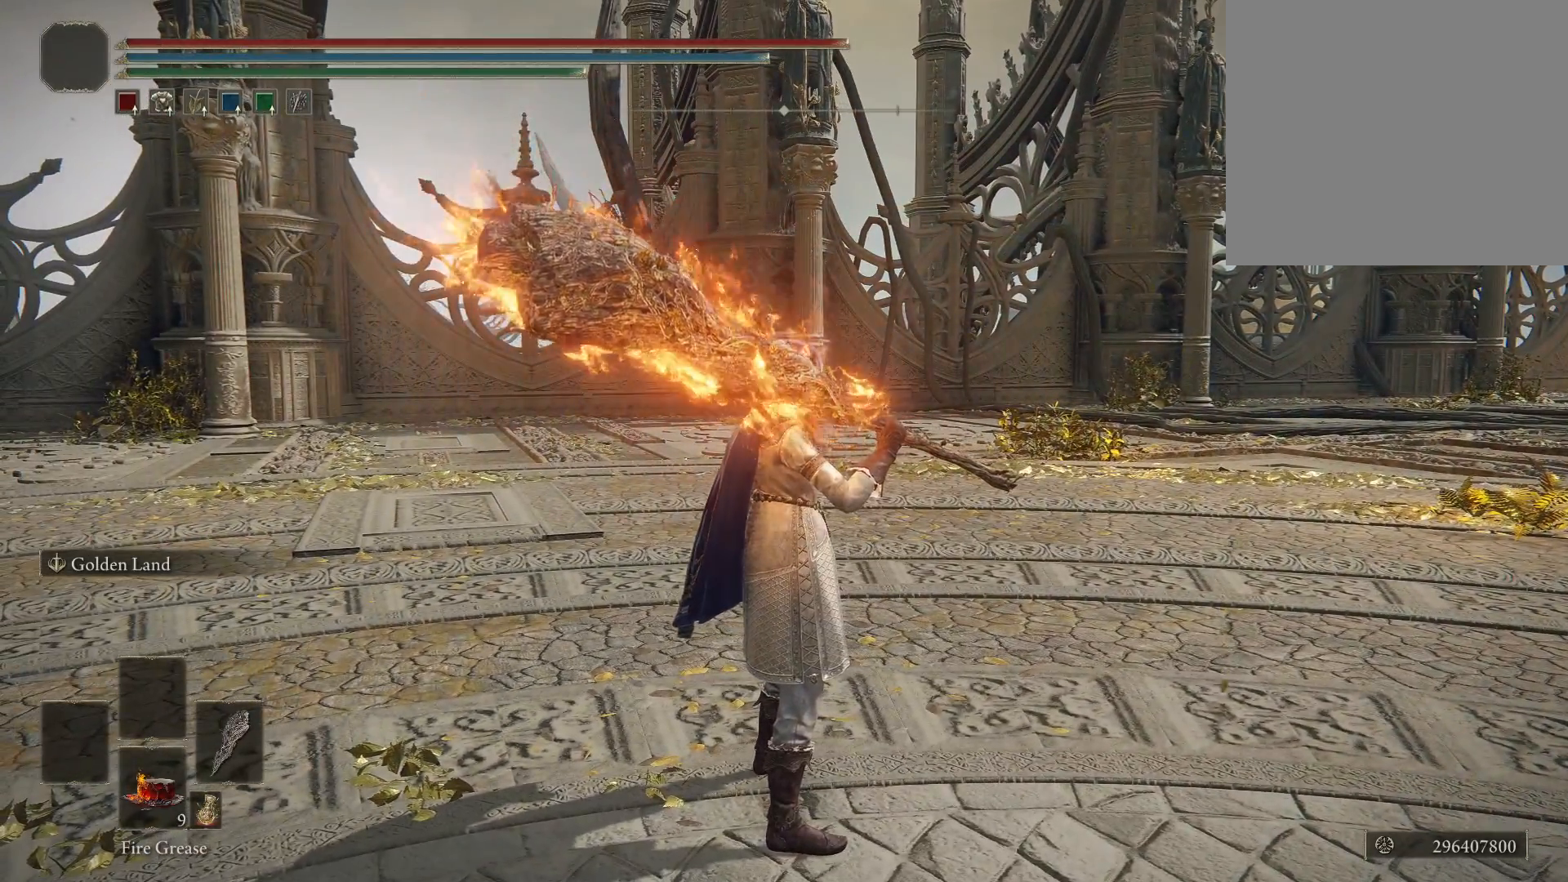
{"buttons": [], "left_stick": "center", "right_stick": "right", "events": [[117, "right_stick", "right"]]}
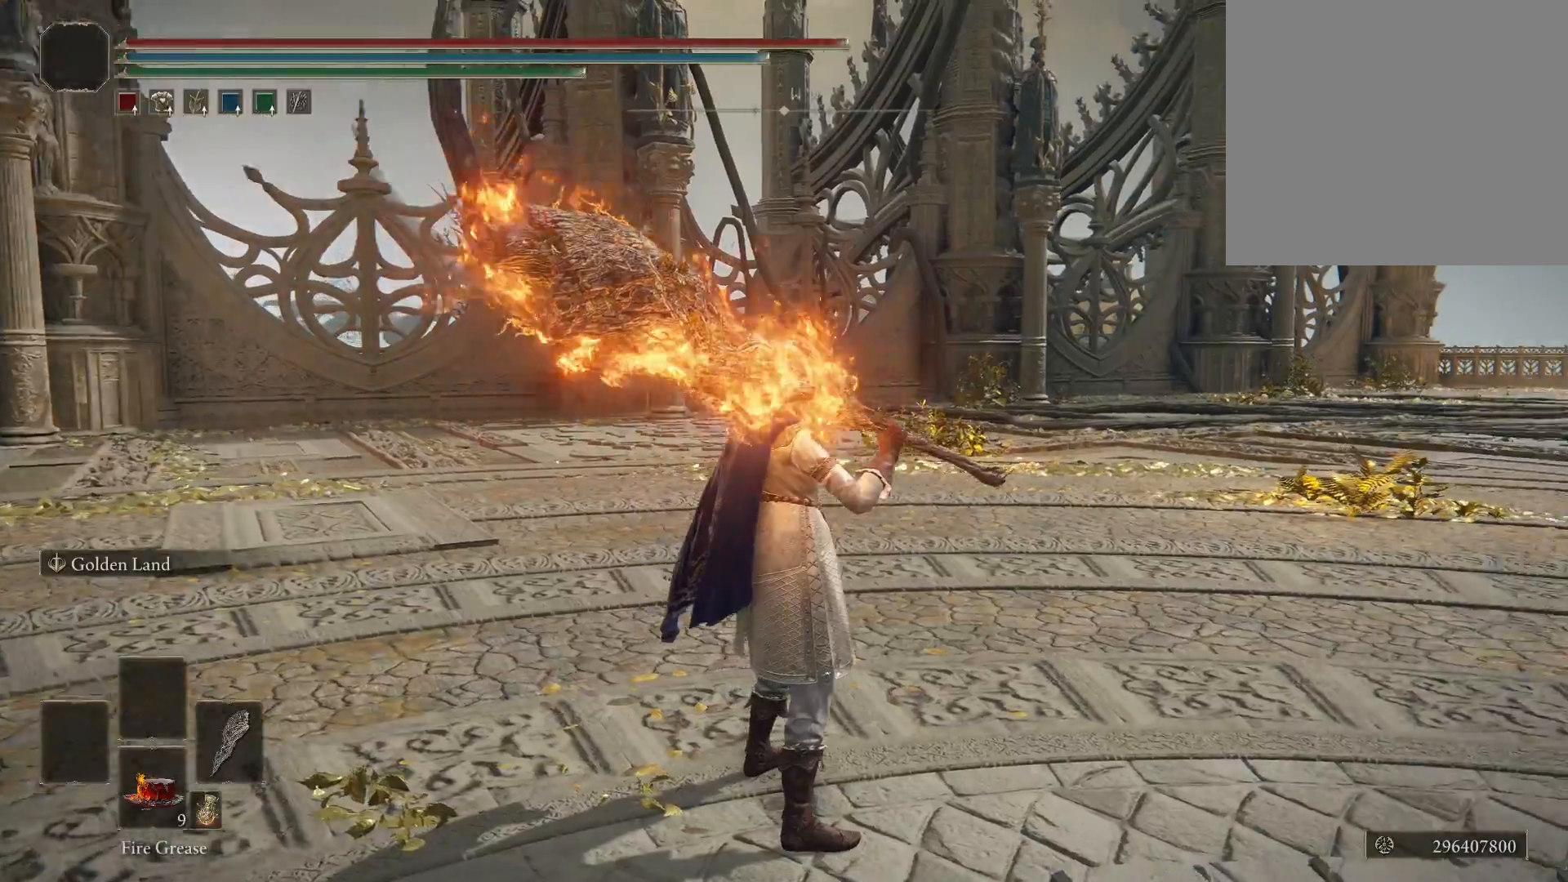
{"buttons": [], "left_stick": "center", "right_stick": "right", "events": []}
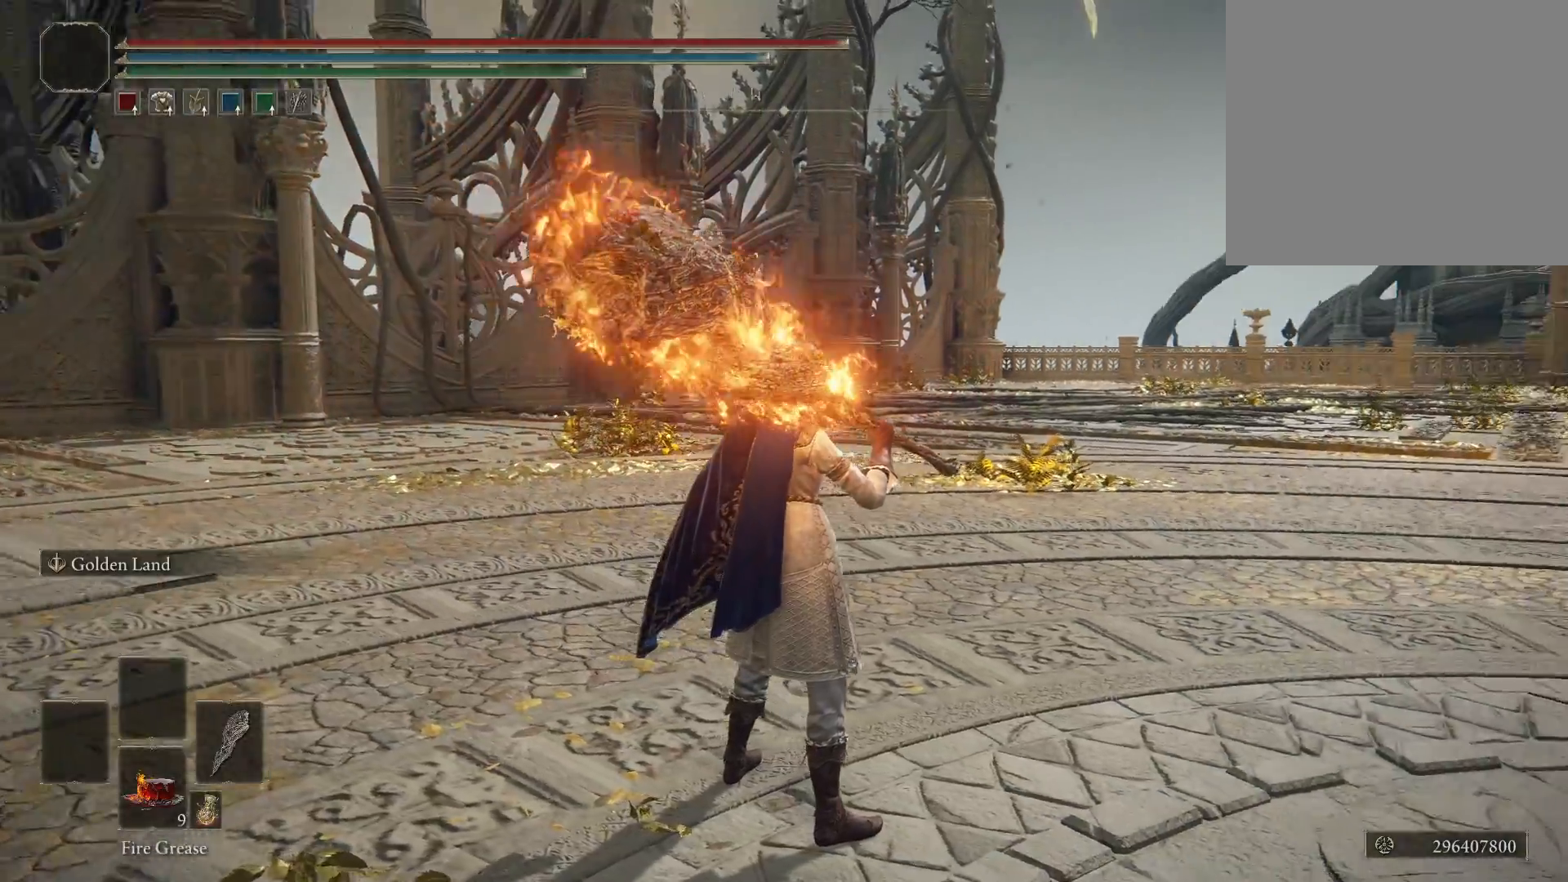
{"buttons": [], "left_stick": "center", "right_stick": "center", "events": [[417, "right_stick", "center"]]}
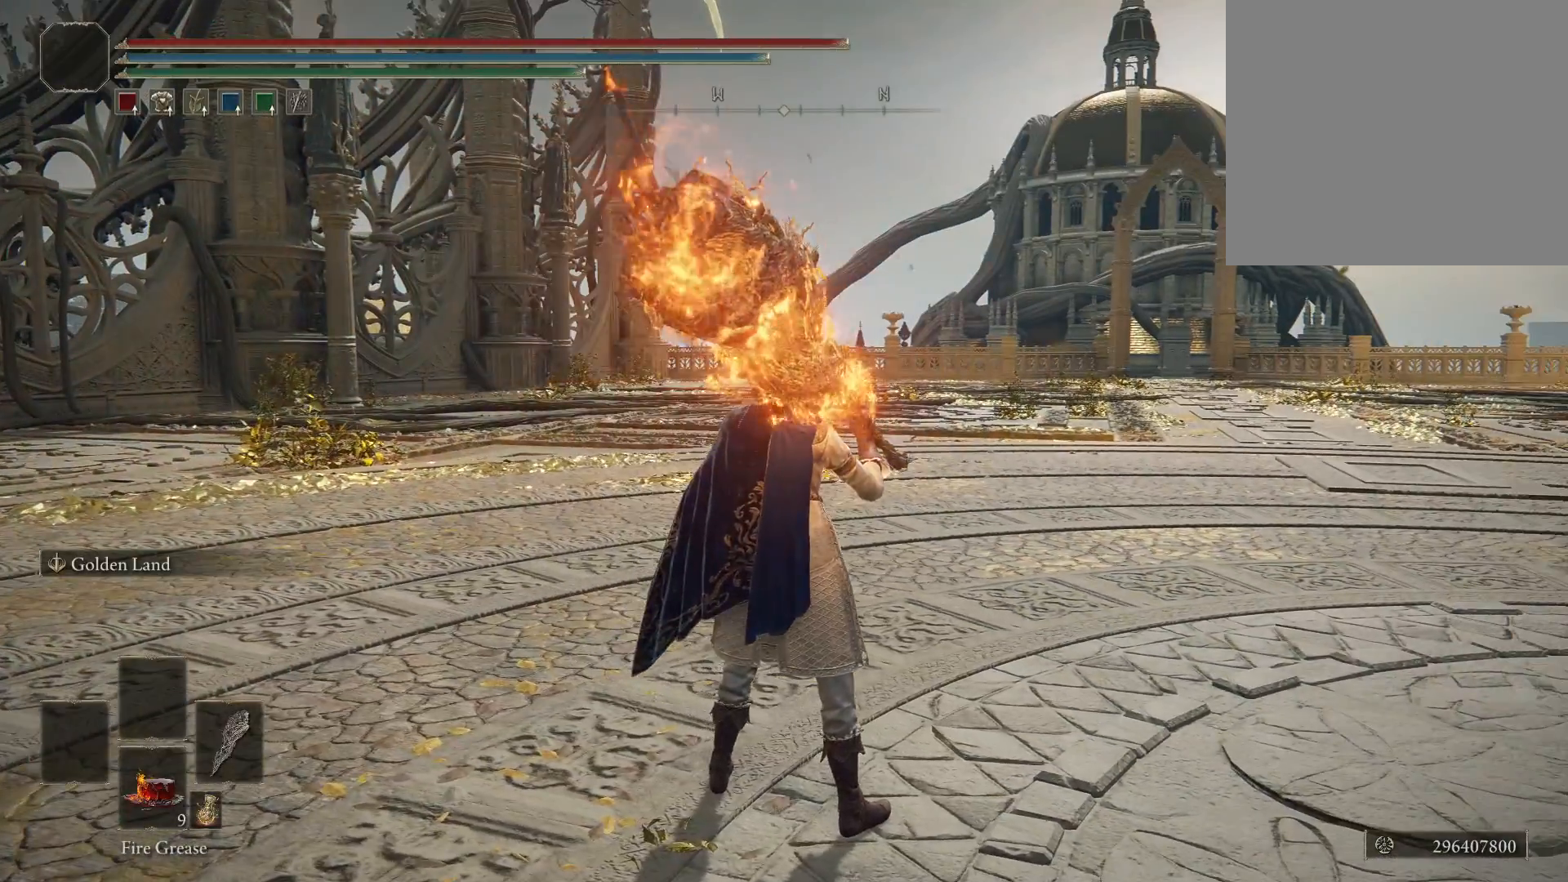
{"buttons": [], "left_stick": "center", "right_stick": "center", "events": [[33, "DPAD_RIGHT", "down"], [150, "DPAD_RIGHT", "up"], [250, "right_stick", "right"], [483, "right_stick", "center"]]}
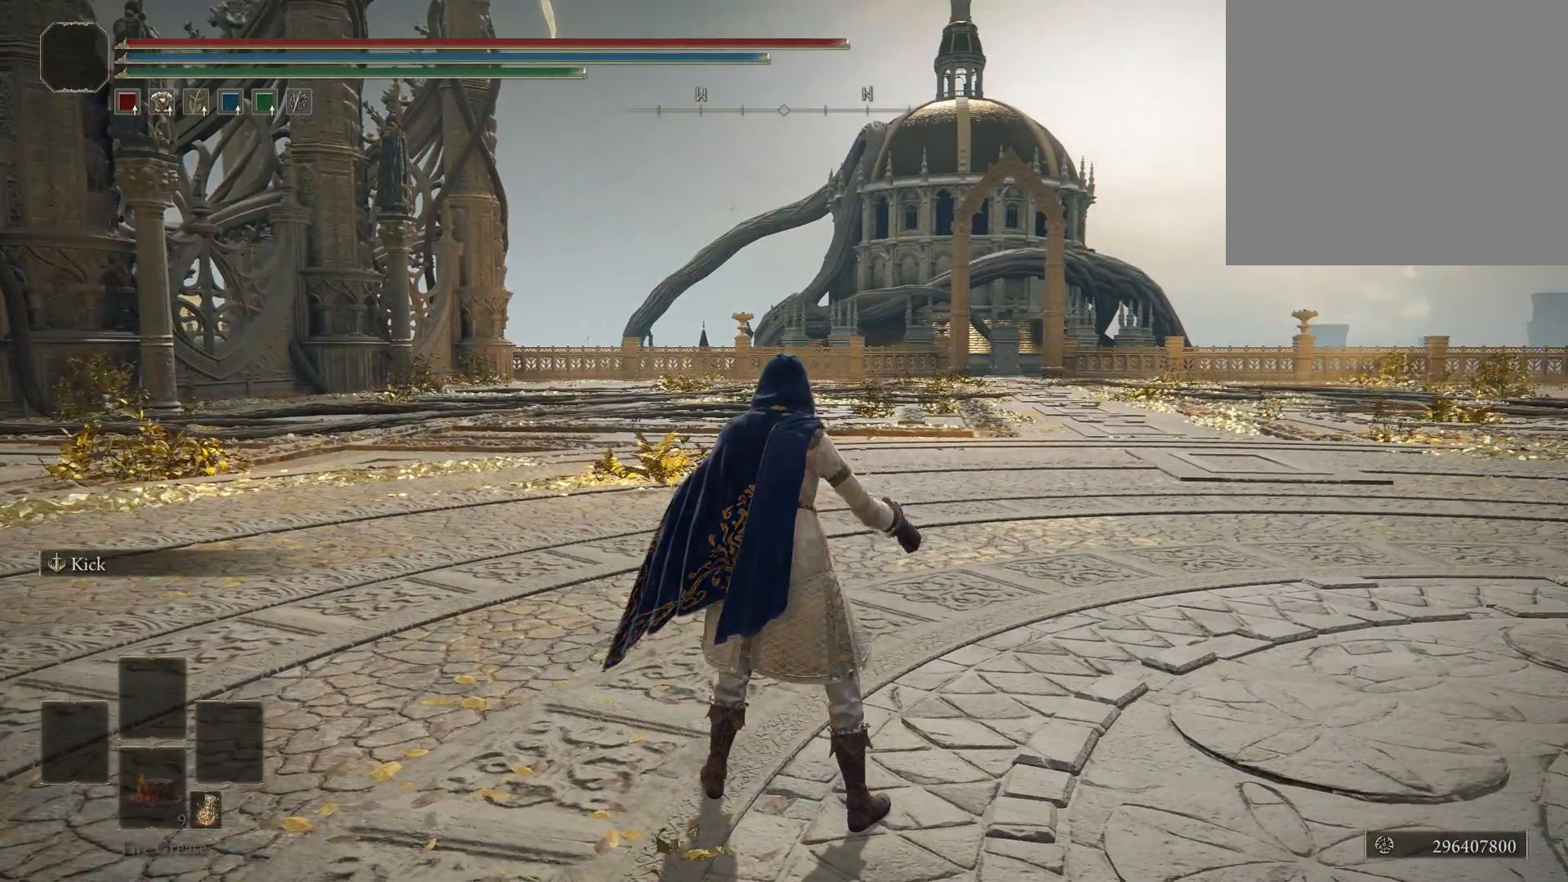
{"buttons": [], "left_stick": "center", "right_stick": "center", "events": [[100, "DPAD_RIGHT", "down"], [200, "DPAD_RIGHT", "up"]]}
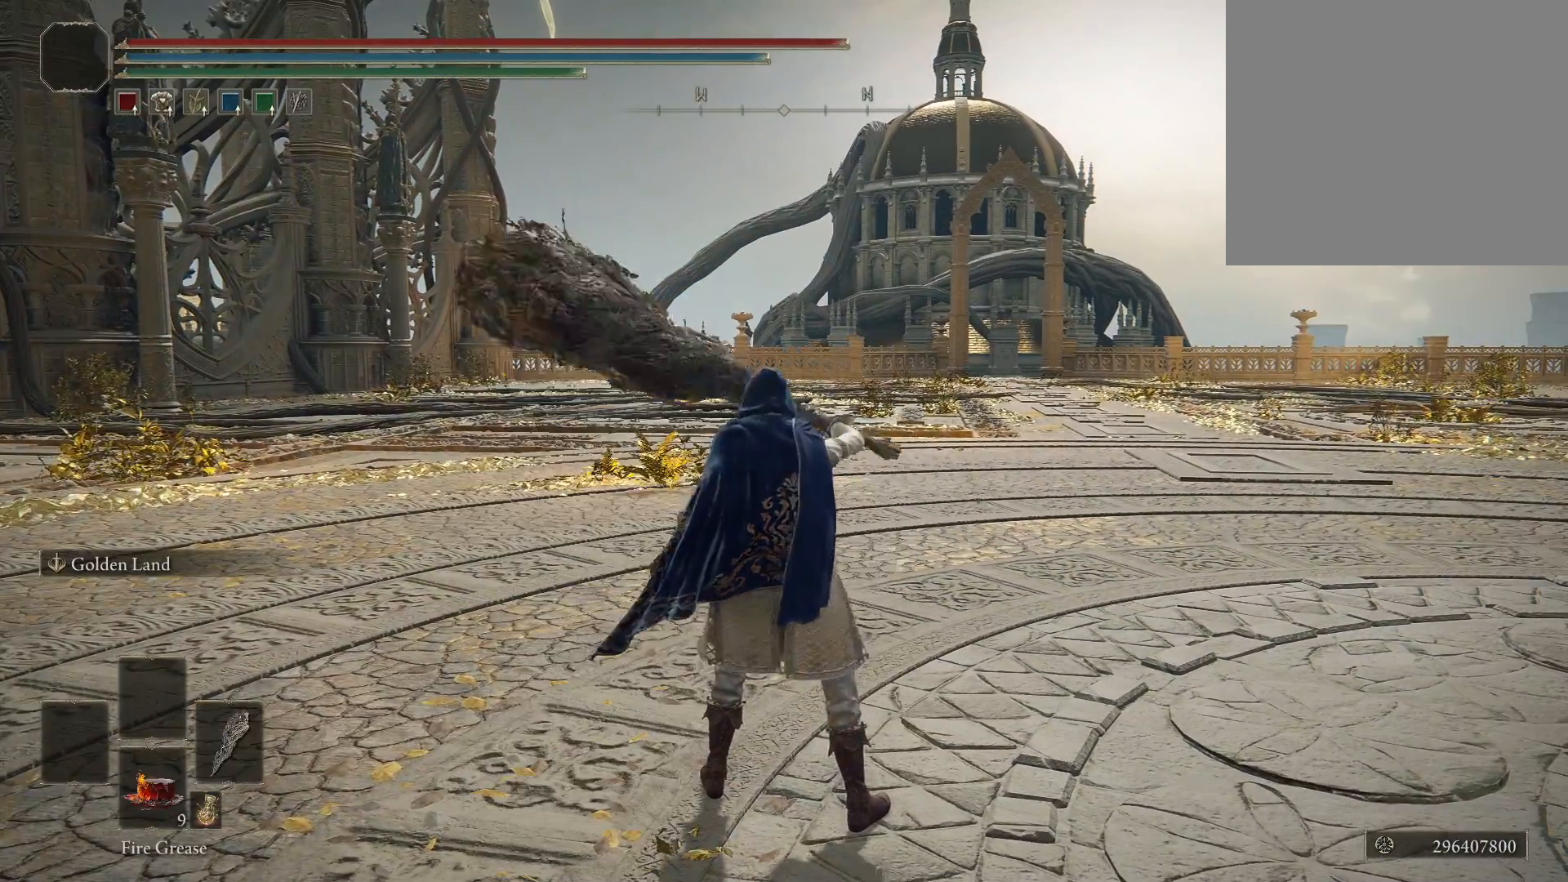
{"buttons": [], "left_stick": "center", "right_stick": "center", "events": []}
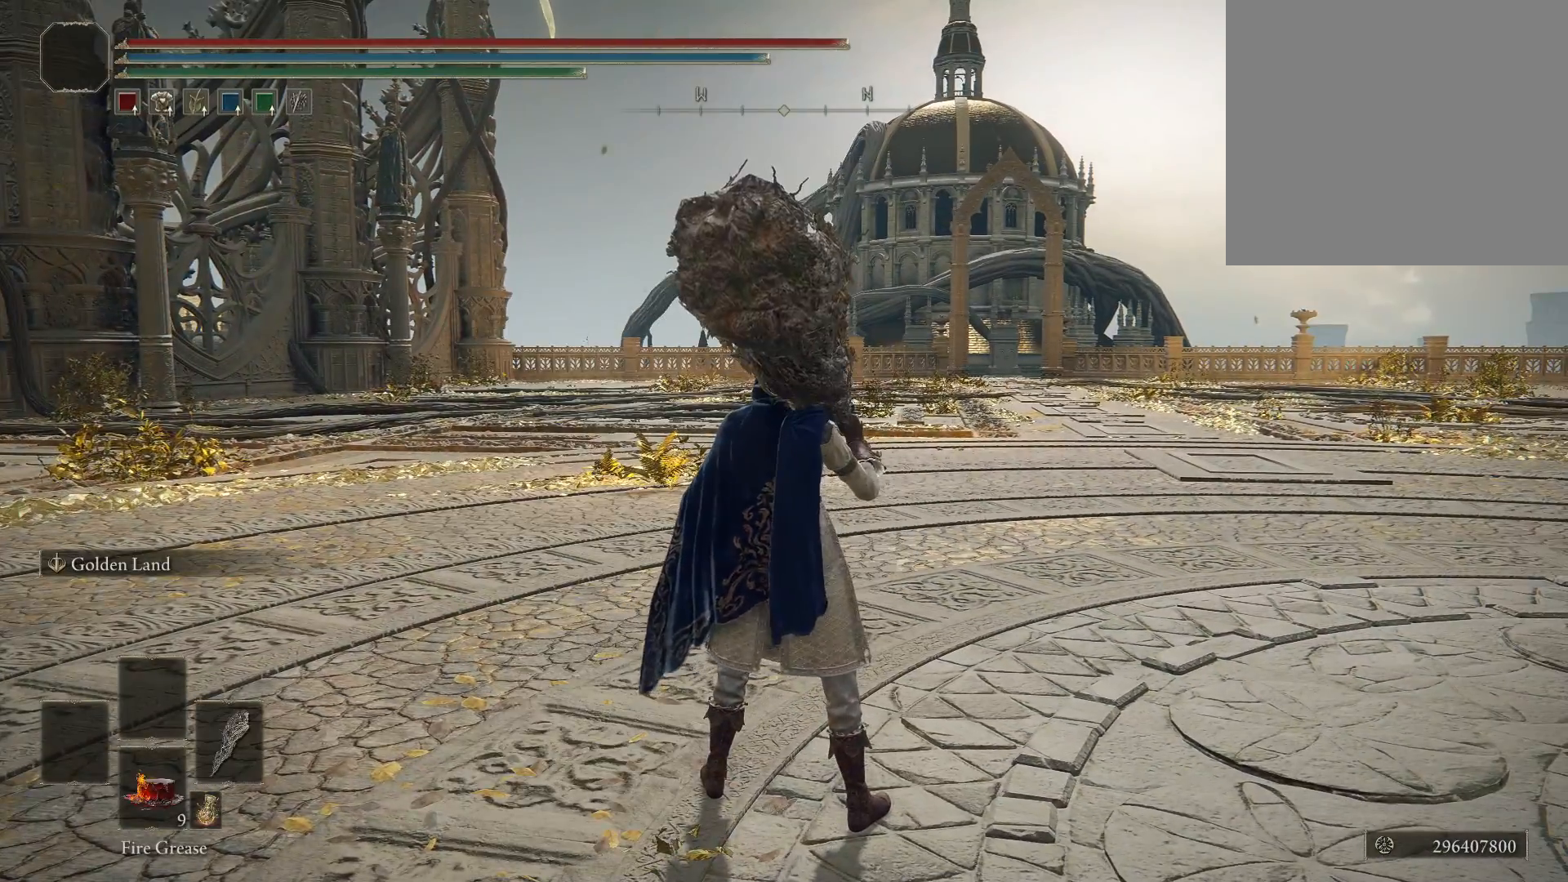
{"buttons": [], "left_stick": "center", "right_stick": "center", "events": [[183, "R1", "down"], [283, "R1", "up"]]}
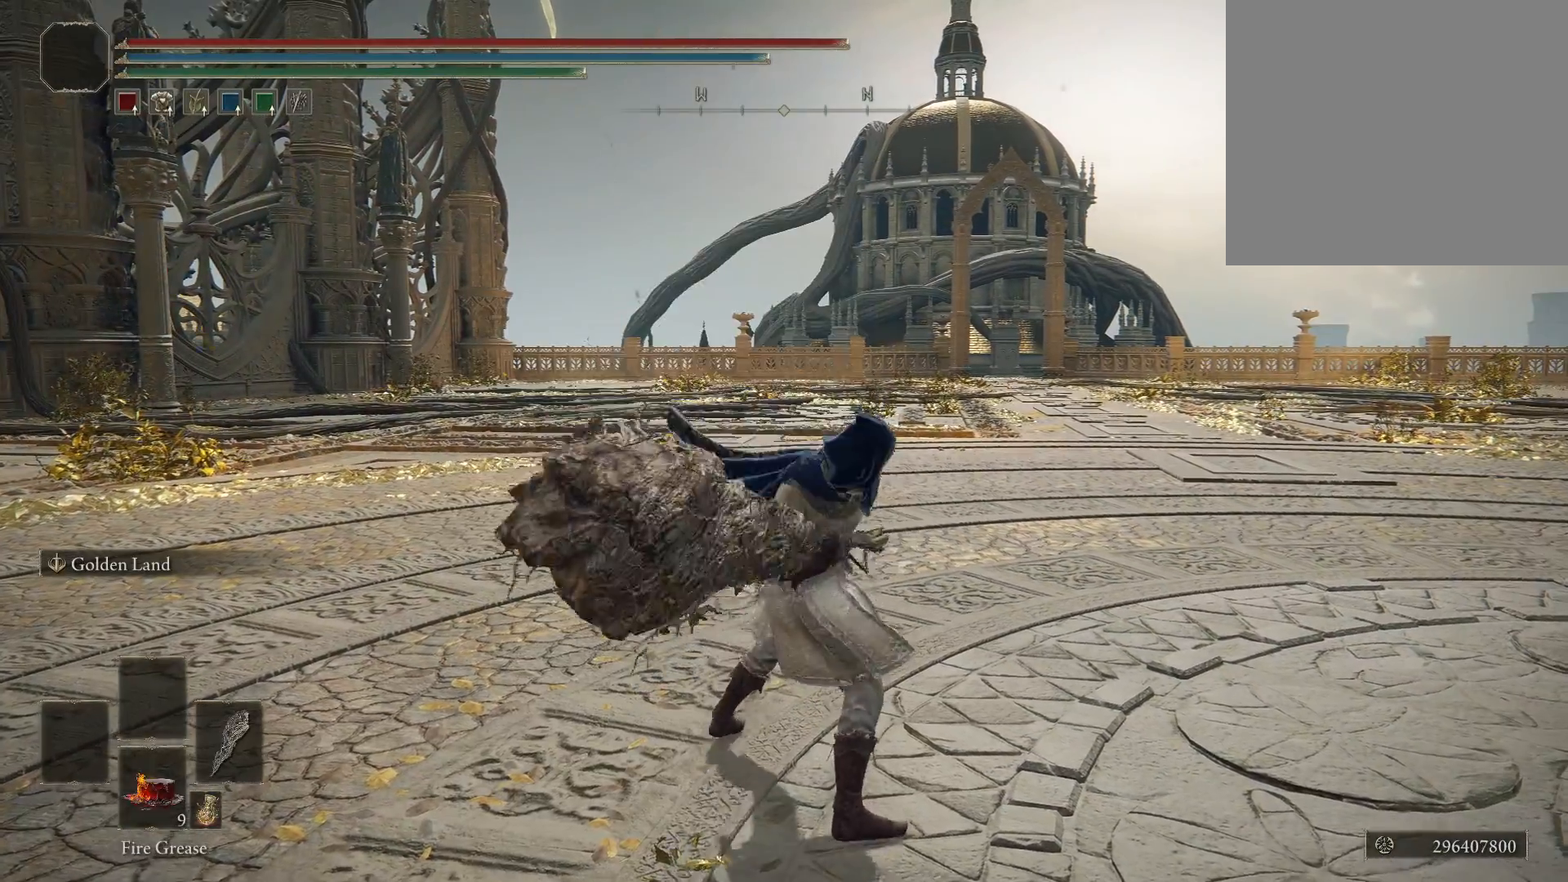
{"buttons": [], "left_stick": "center", "right_stick": "center", "events": []}
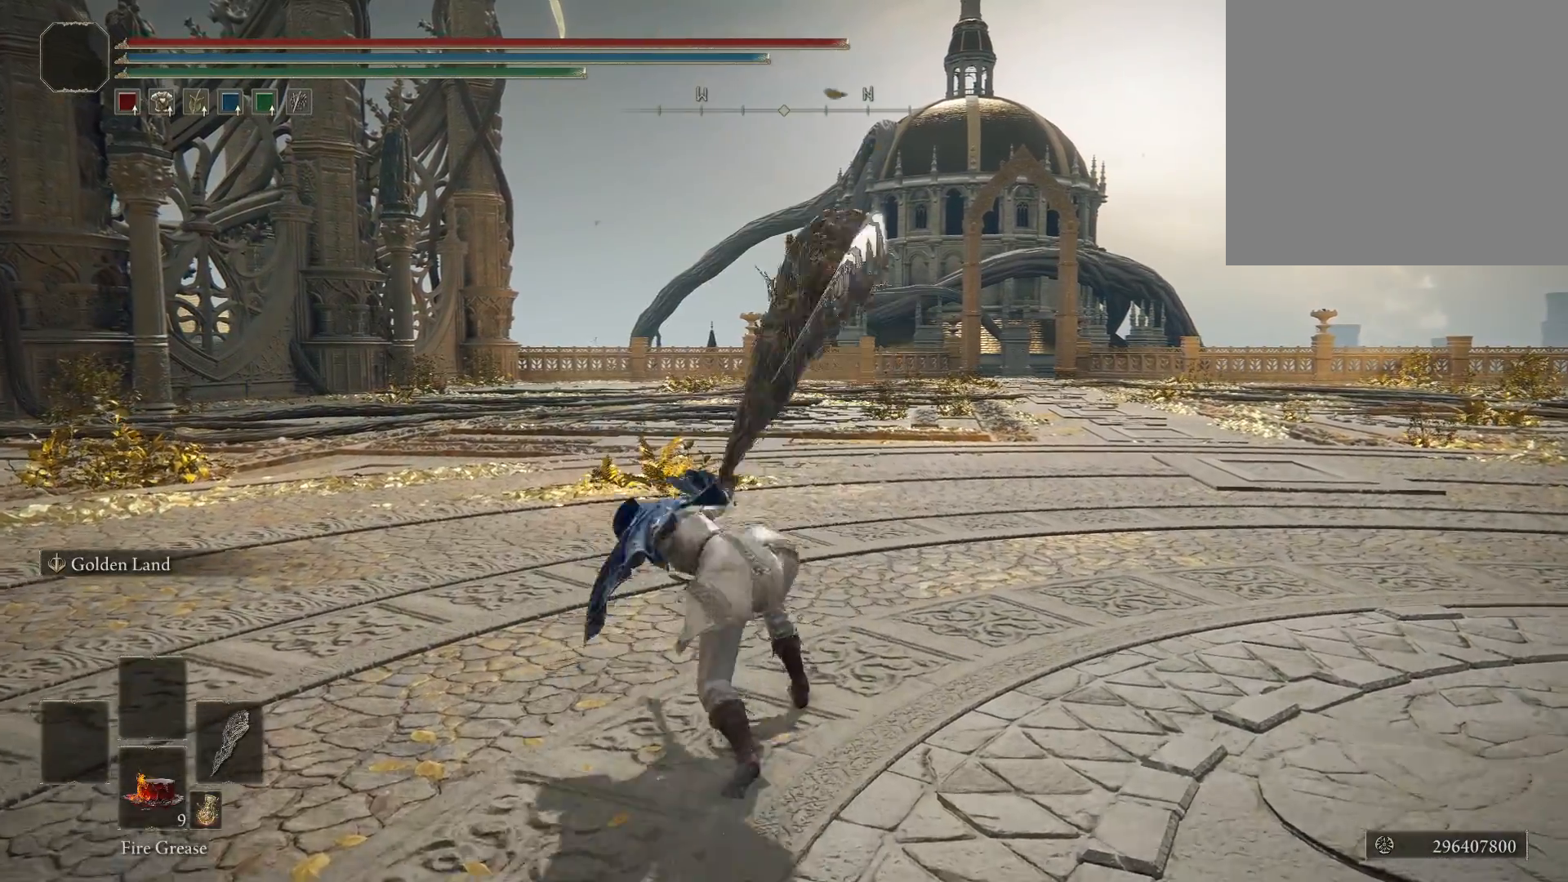
{"buttons": [], "left_stick": "center", "right_stick": "center", "events": [[167, "R1", "down"], [283, "R1", "up"]]}
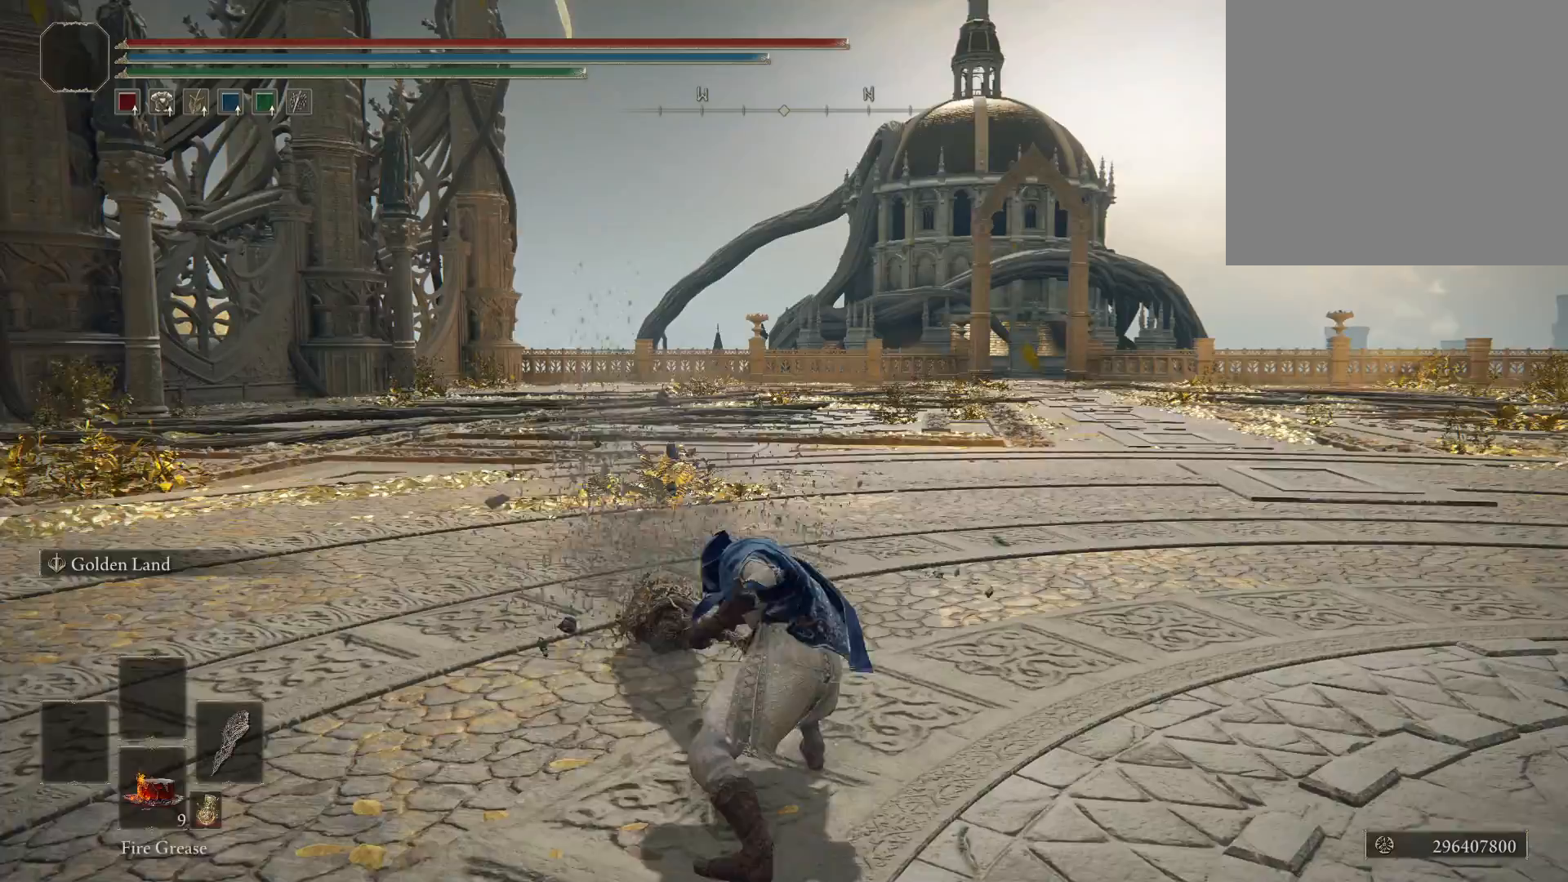
{"buttons": [], "left_stick": "center", "right_stick": "center", "events": []}
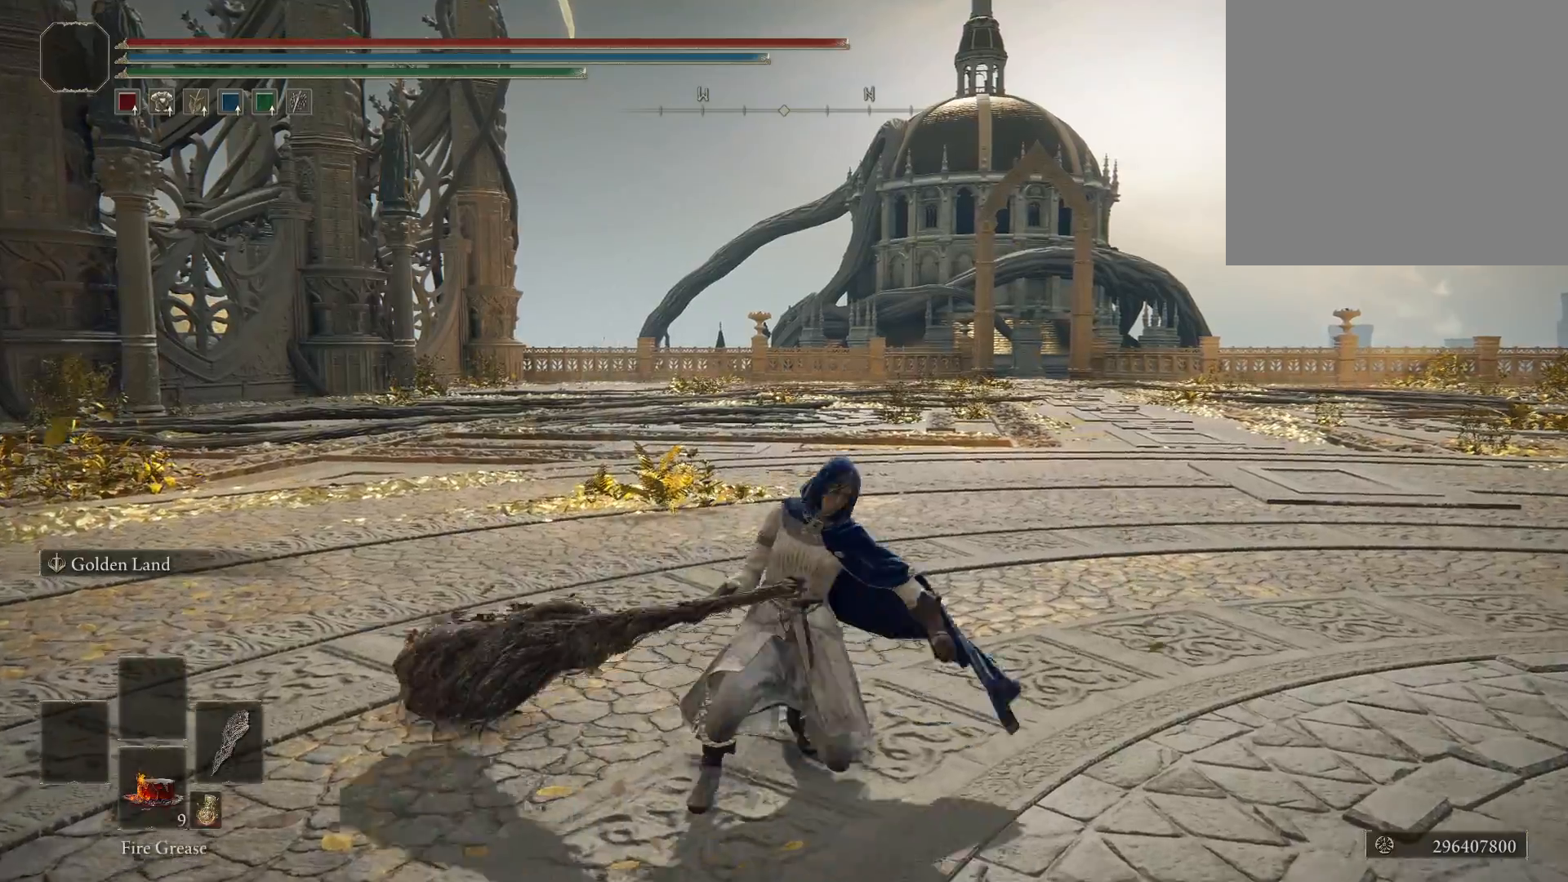
{"buttons": [], "left_stick": "center", "right_stick": "center", "events": []}
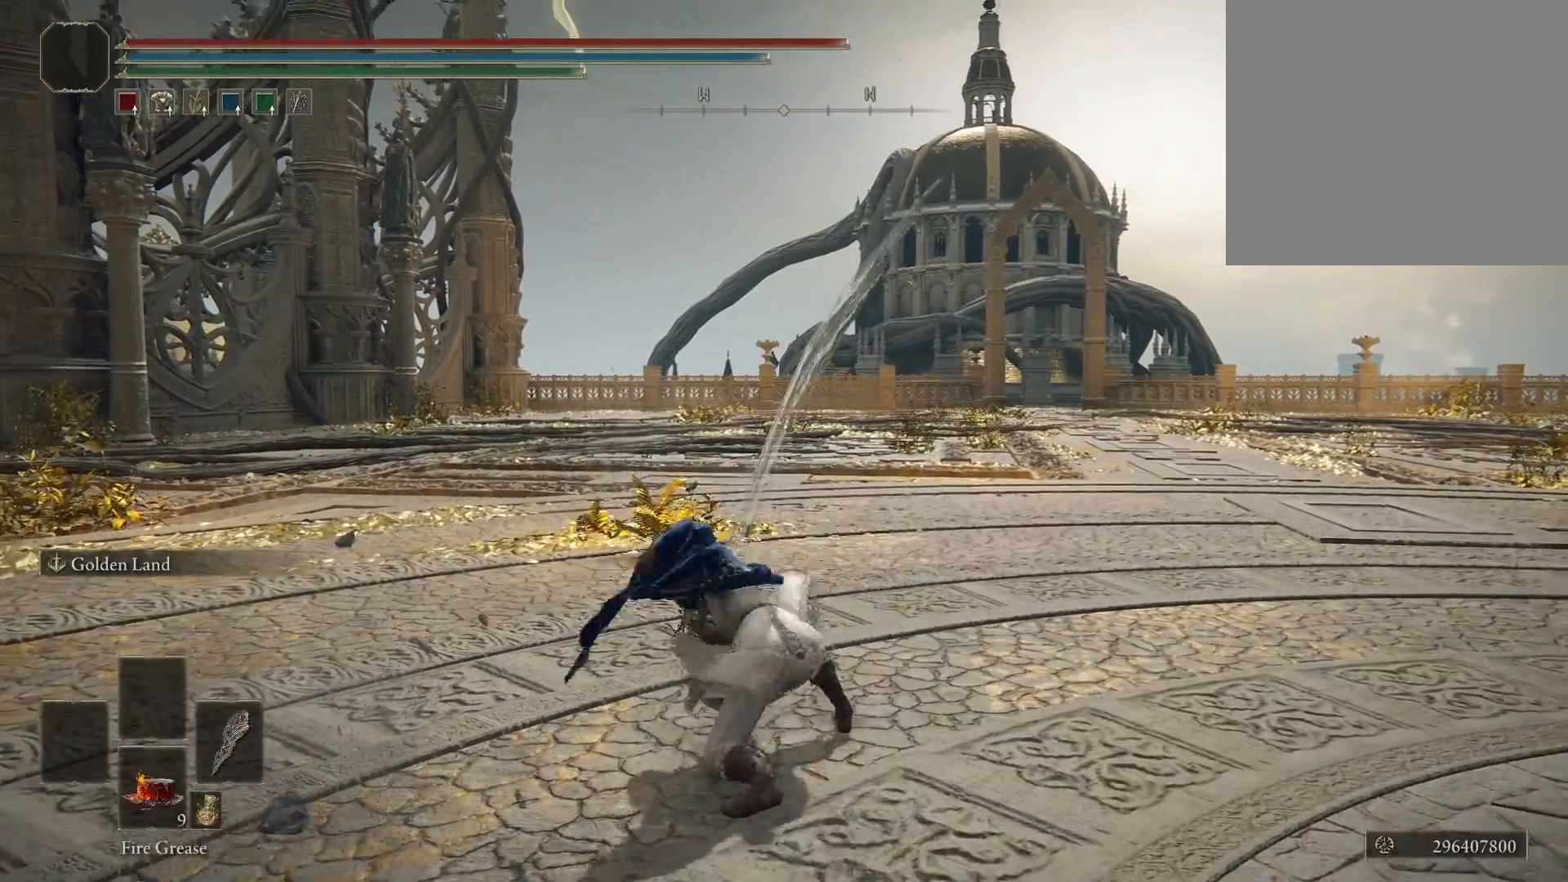
{"buttons": [], "left_stick": "center", "right_stick": "center", "events": [[133, "R1", "down"], [267, "R1", "up"]]}
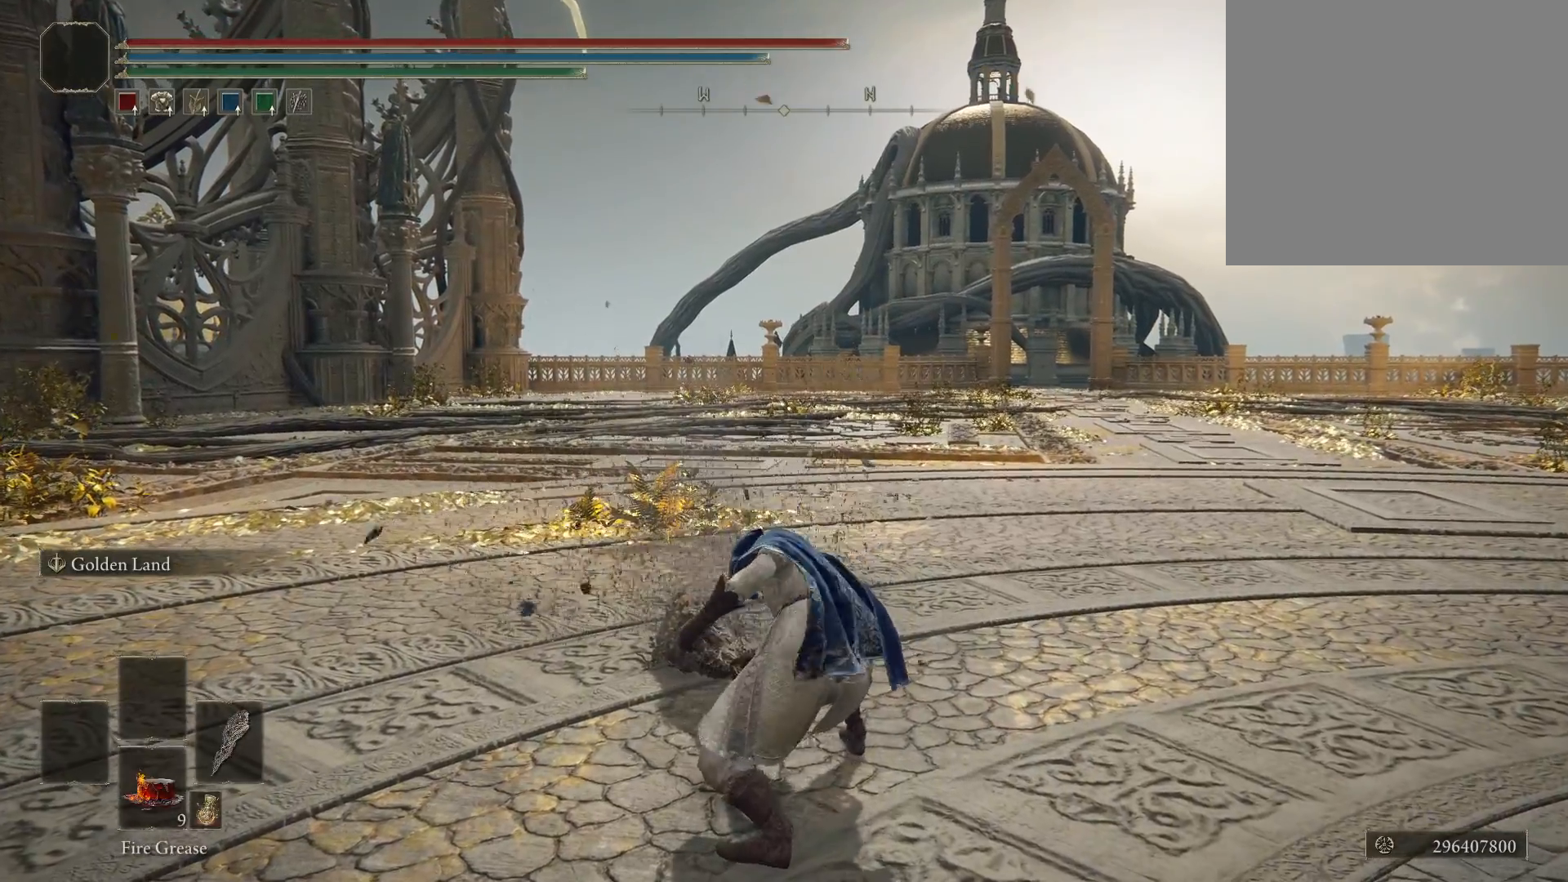
{"buttons": [], "left_stick": "center", "right_stick": "center", "events": []}
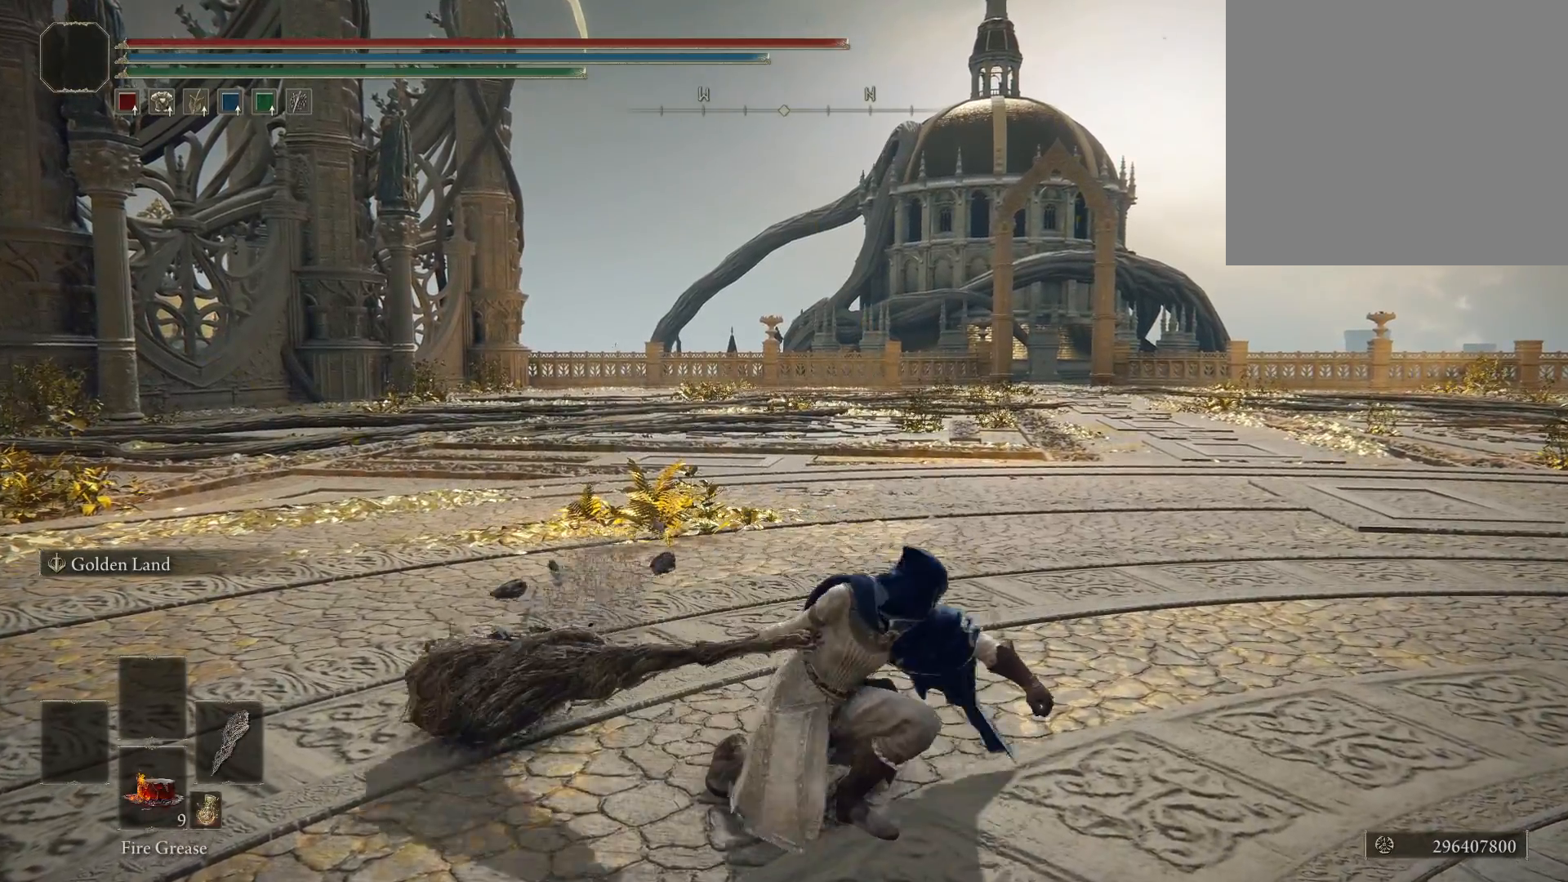
{"buttons": [], "left_stick": "center", "right_stick": "center", "events": []}
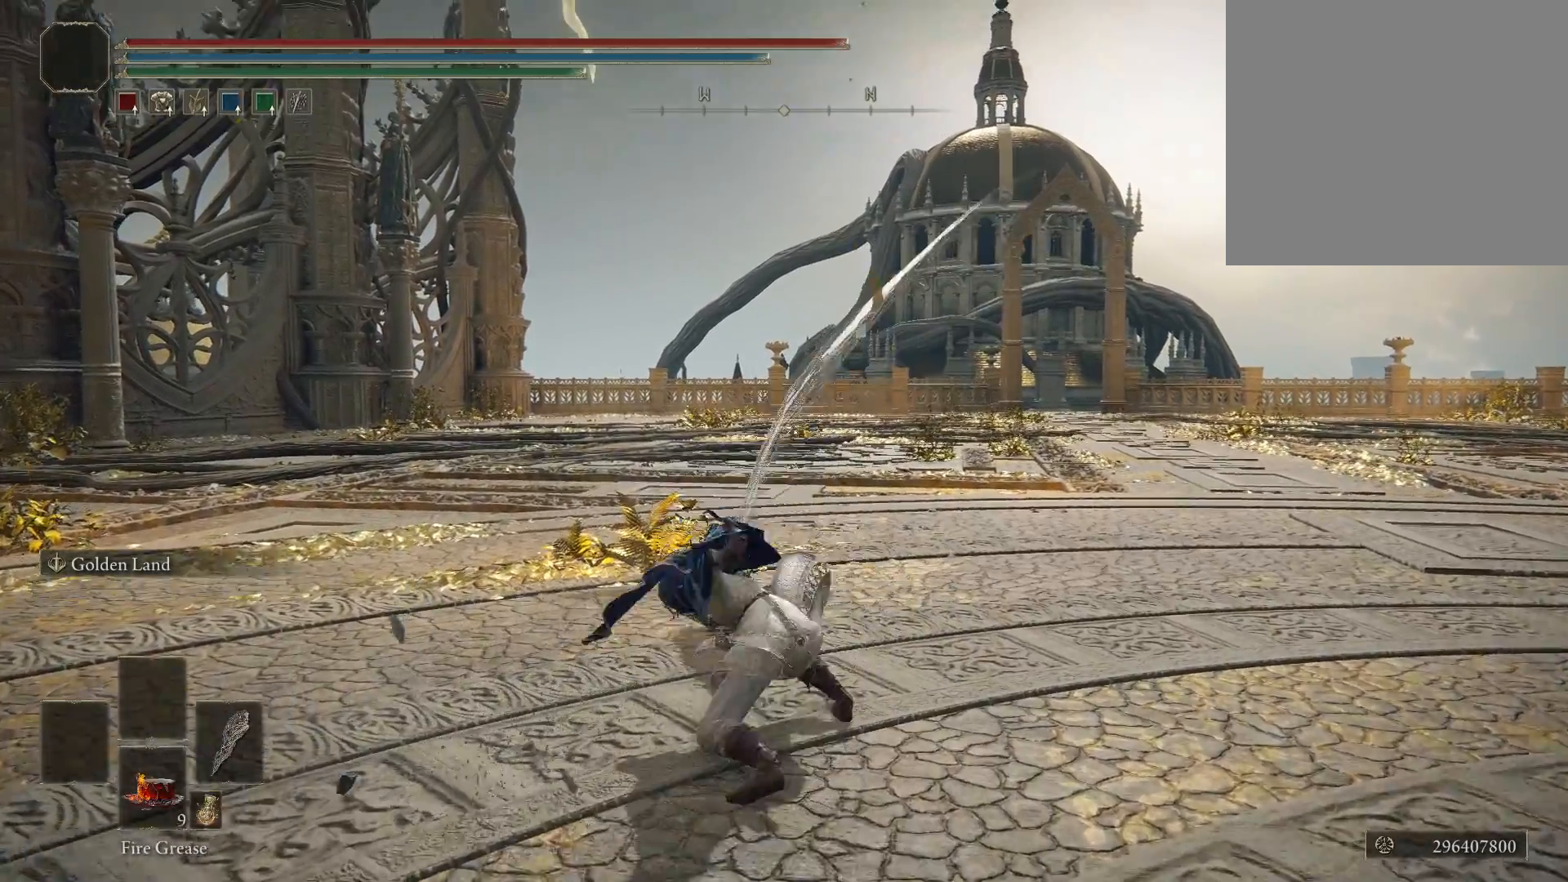
{"buttons": [], "left_stick": "center", "right_stick": "center", "events": []}
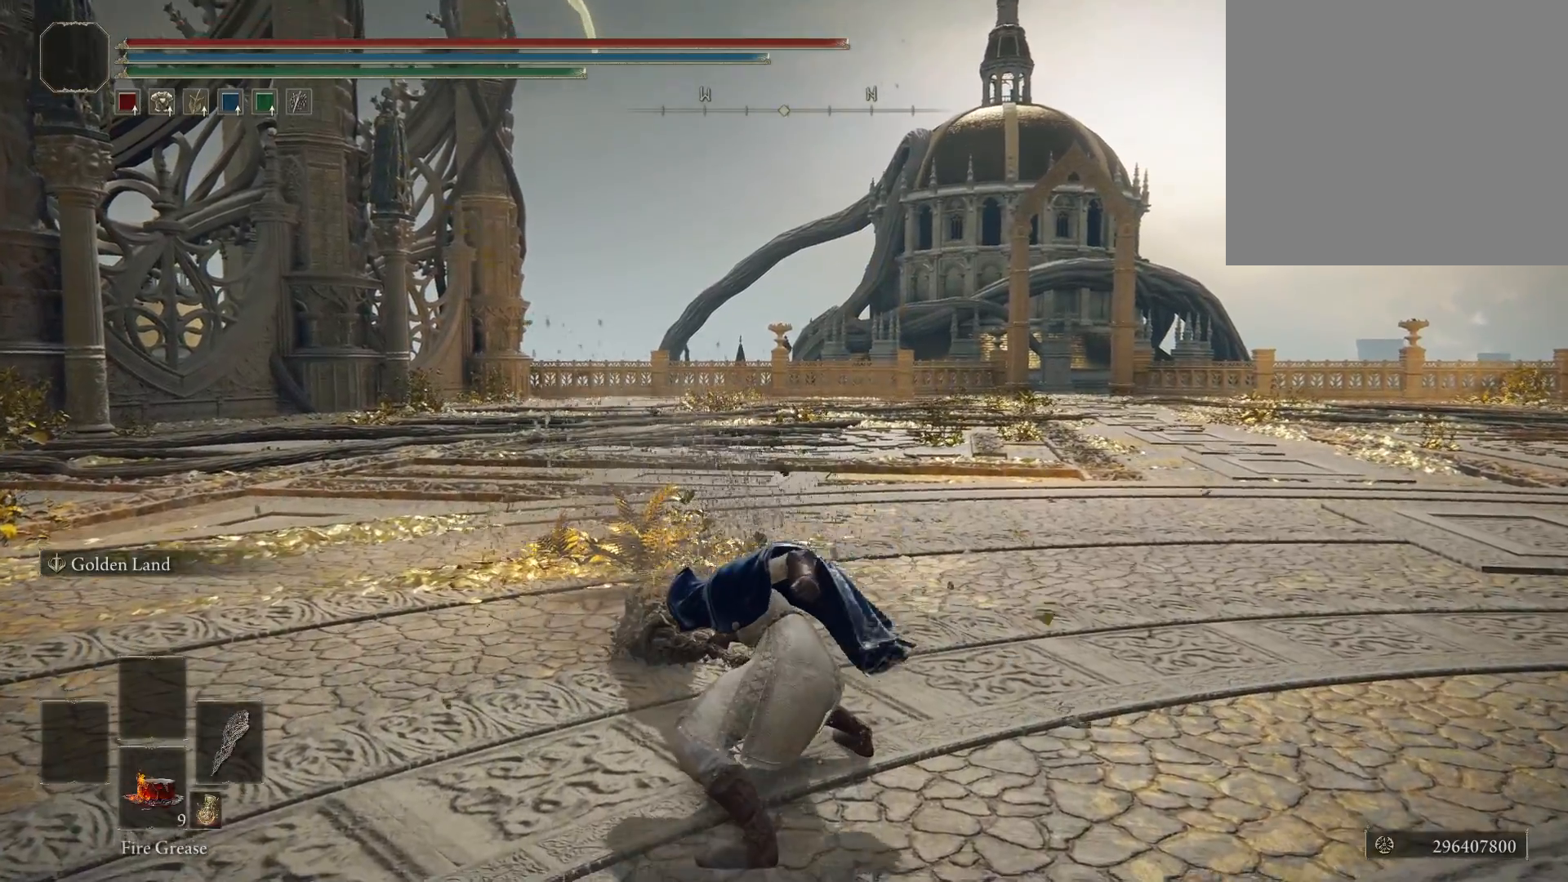
{"buttons": [], "left_stick": "center", "right_stick": "center", "events": []}
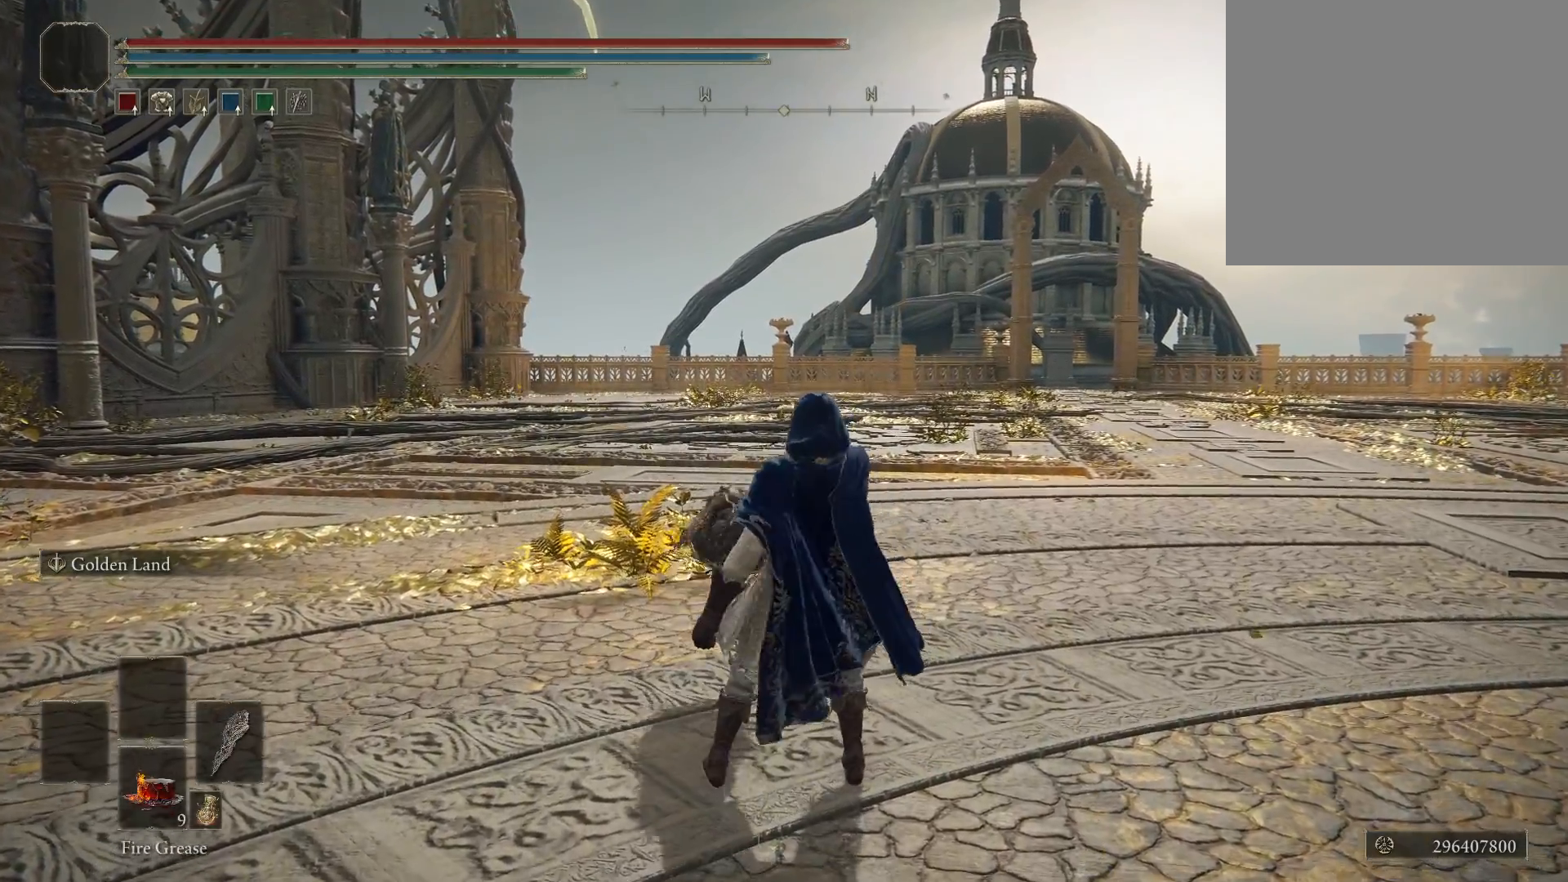
{"buttons": [], "left_stick": "center", "right_stick": "center", "events": []}
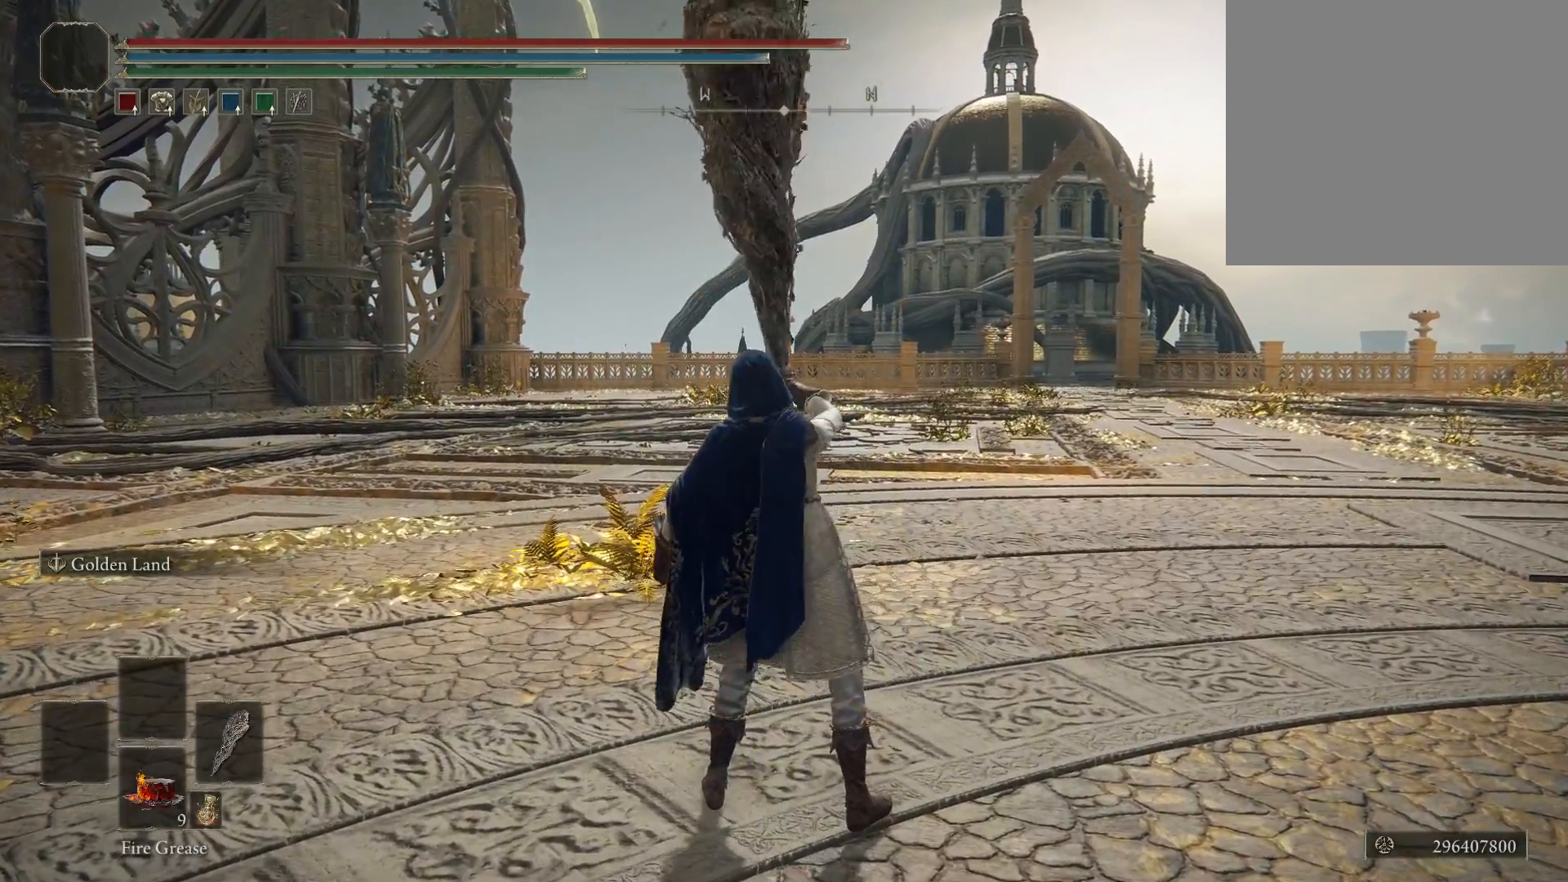
{"buttons": [], "left_stick": "center", "right_stick": "center", "events": [[333, "R2", "down"], [450, "R2", "up"]]}
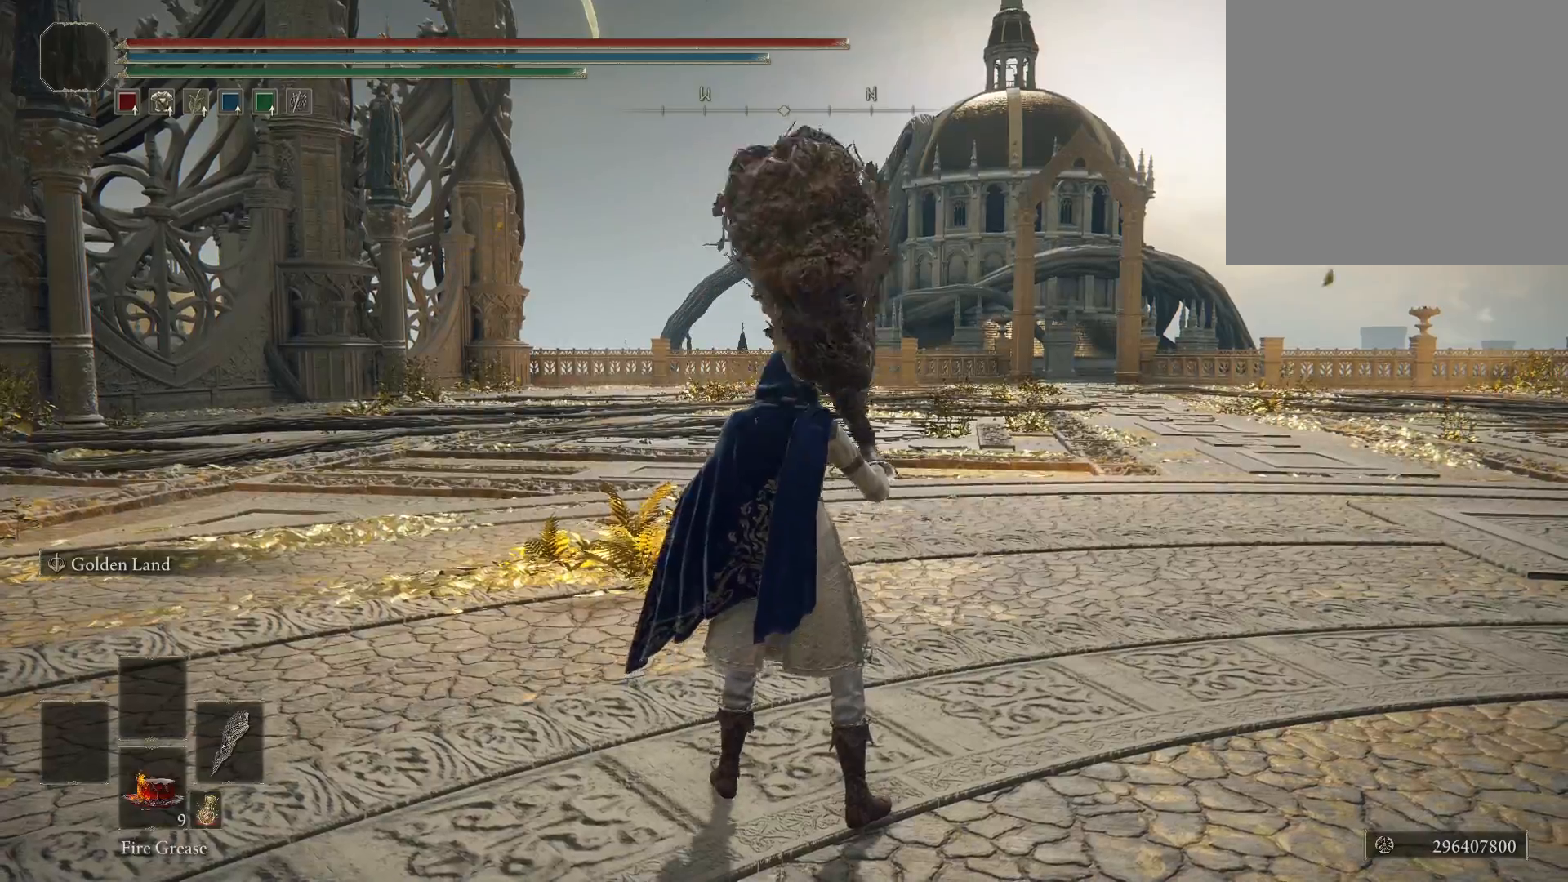
{"buttons": [], "left_stick": "center", "right_stick": "center", "events": []}
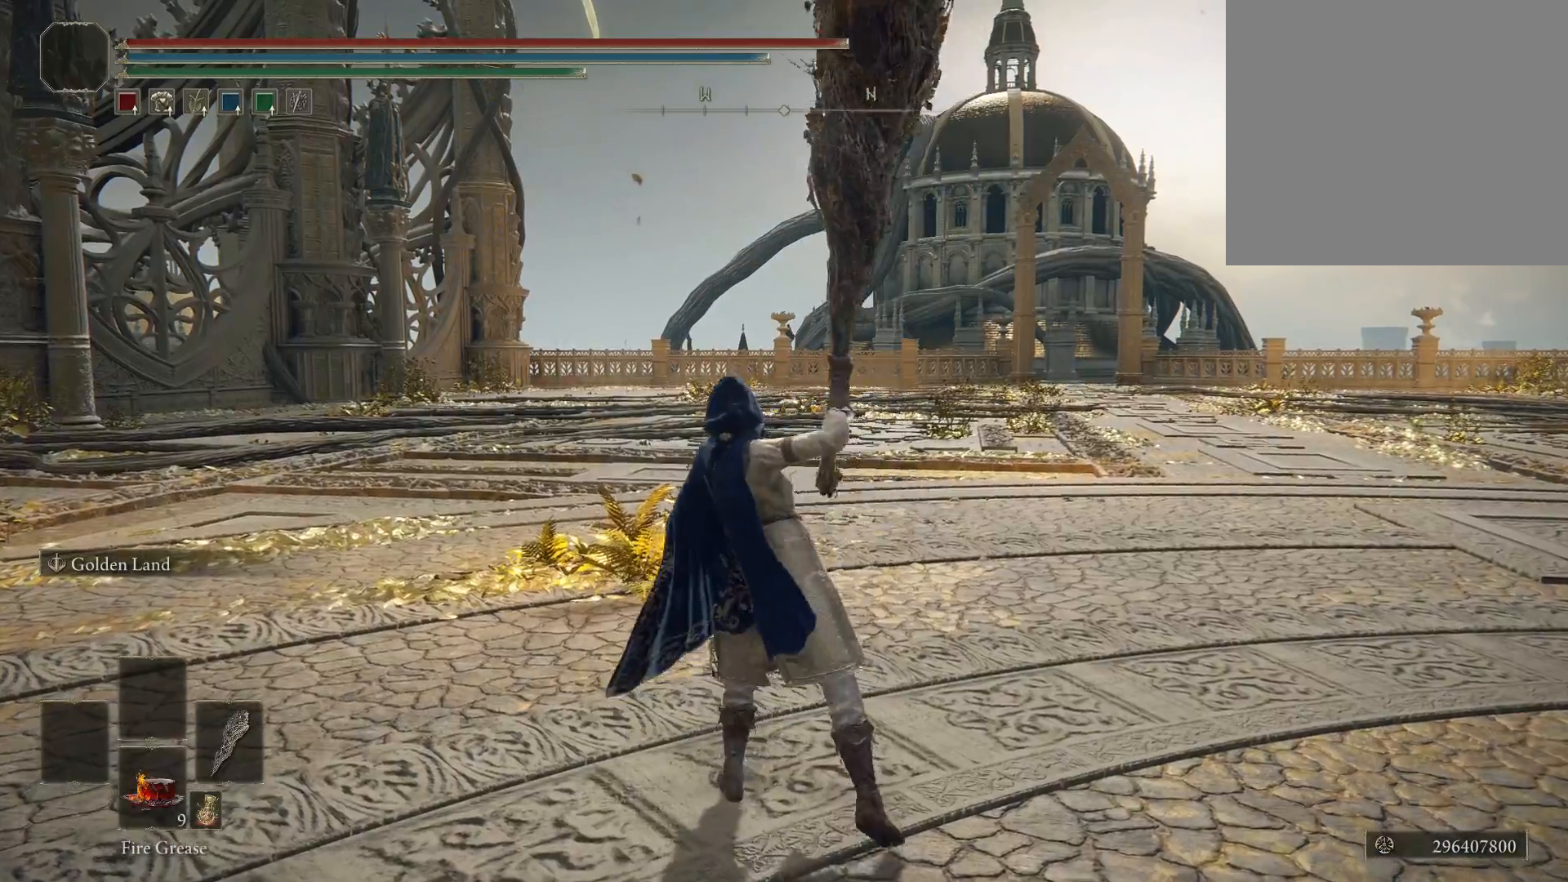
{"buttons": [], "left_stick": "center", "right_stick": "center", "events": []}
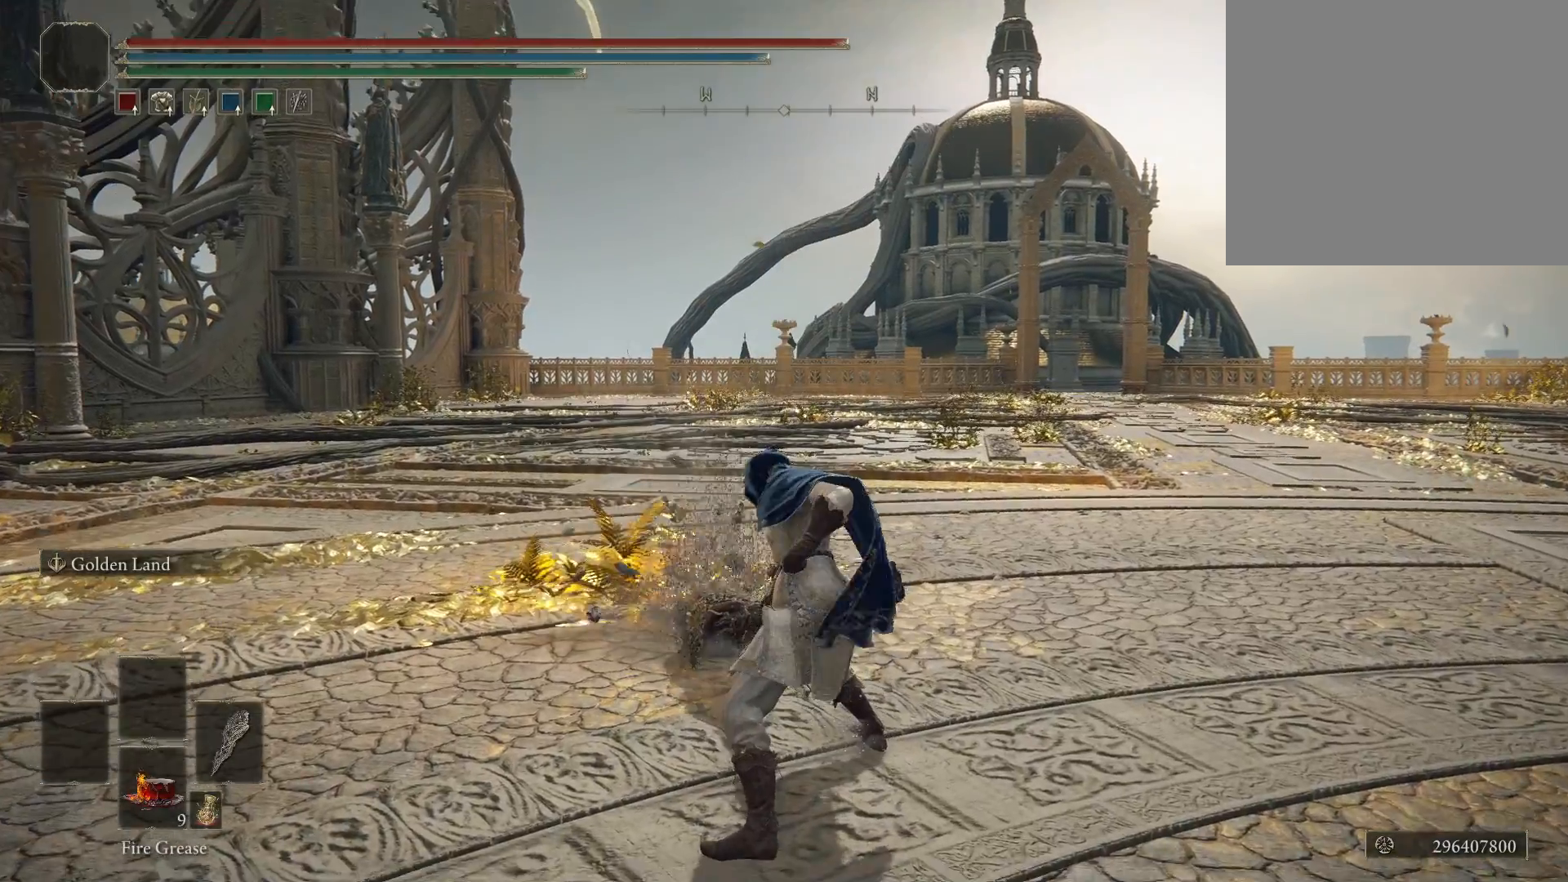
{"buttons": [], "left_stick": "center", "right_stick": "center", "events": [[67, "R2", "down"], [217, "R2", "up"]]}
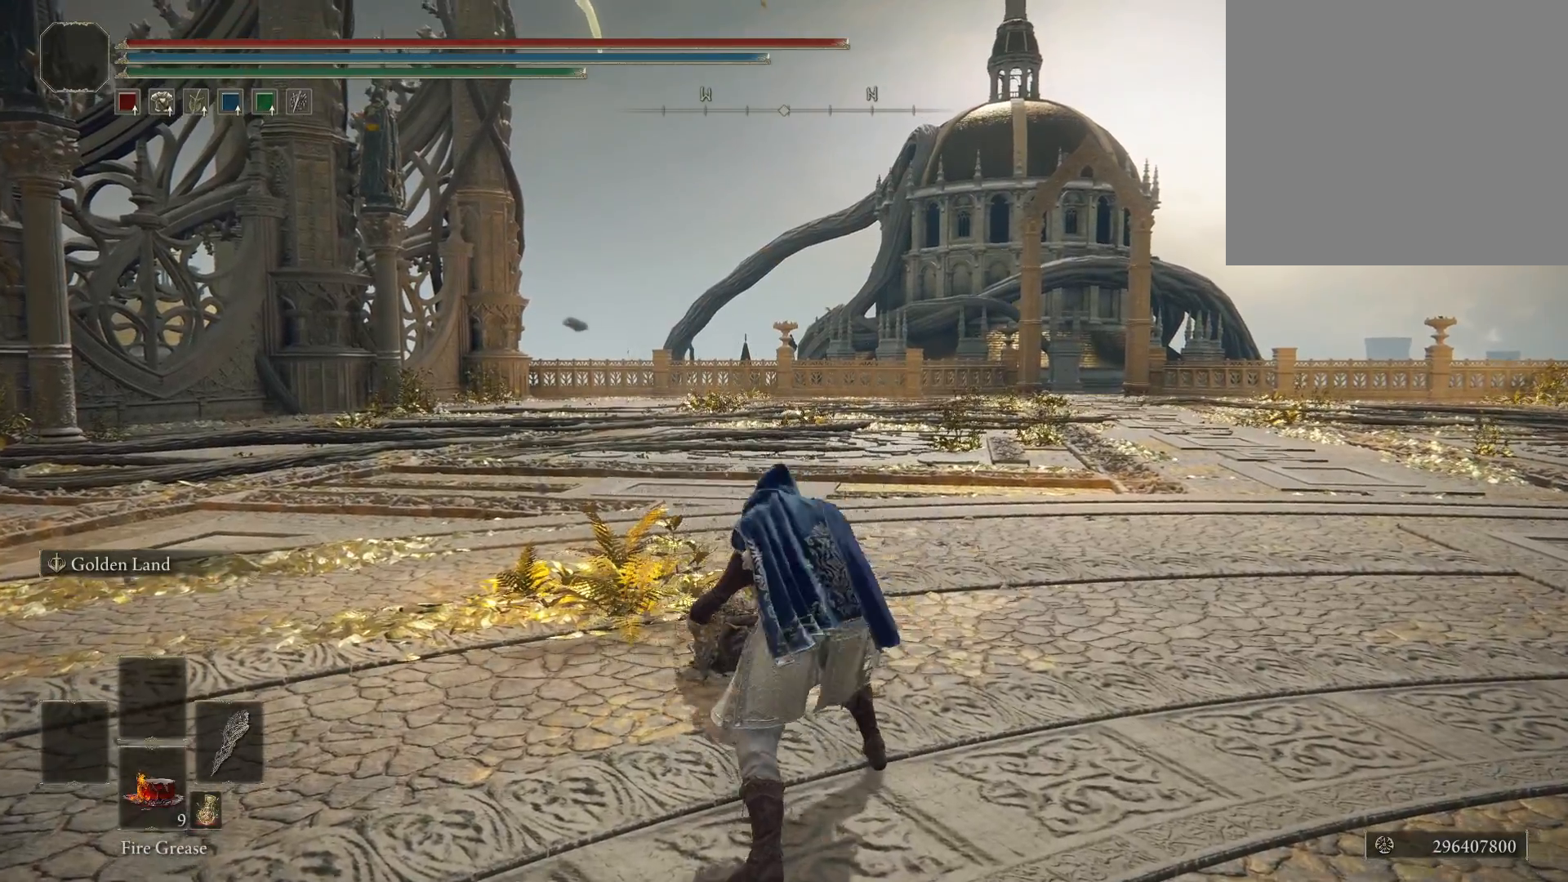
{"buttons": [], "left_stick": "center", "right_stick": "center", "events": []}
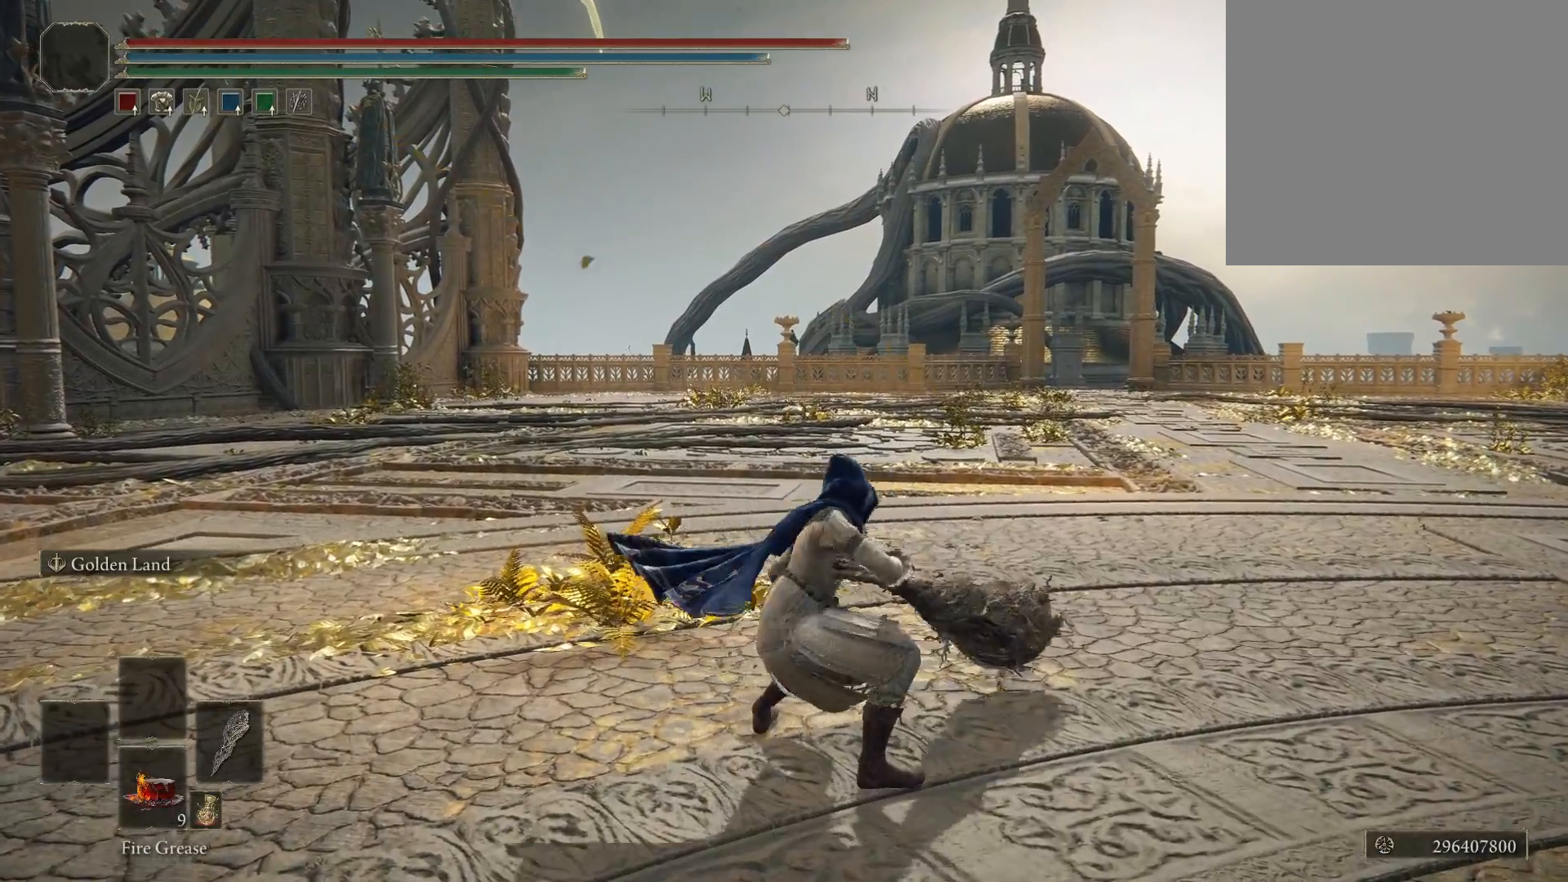
{"buttons": [], "left_stick": "center", "right_stick": "center", "events": []}
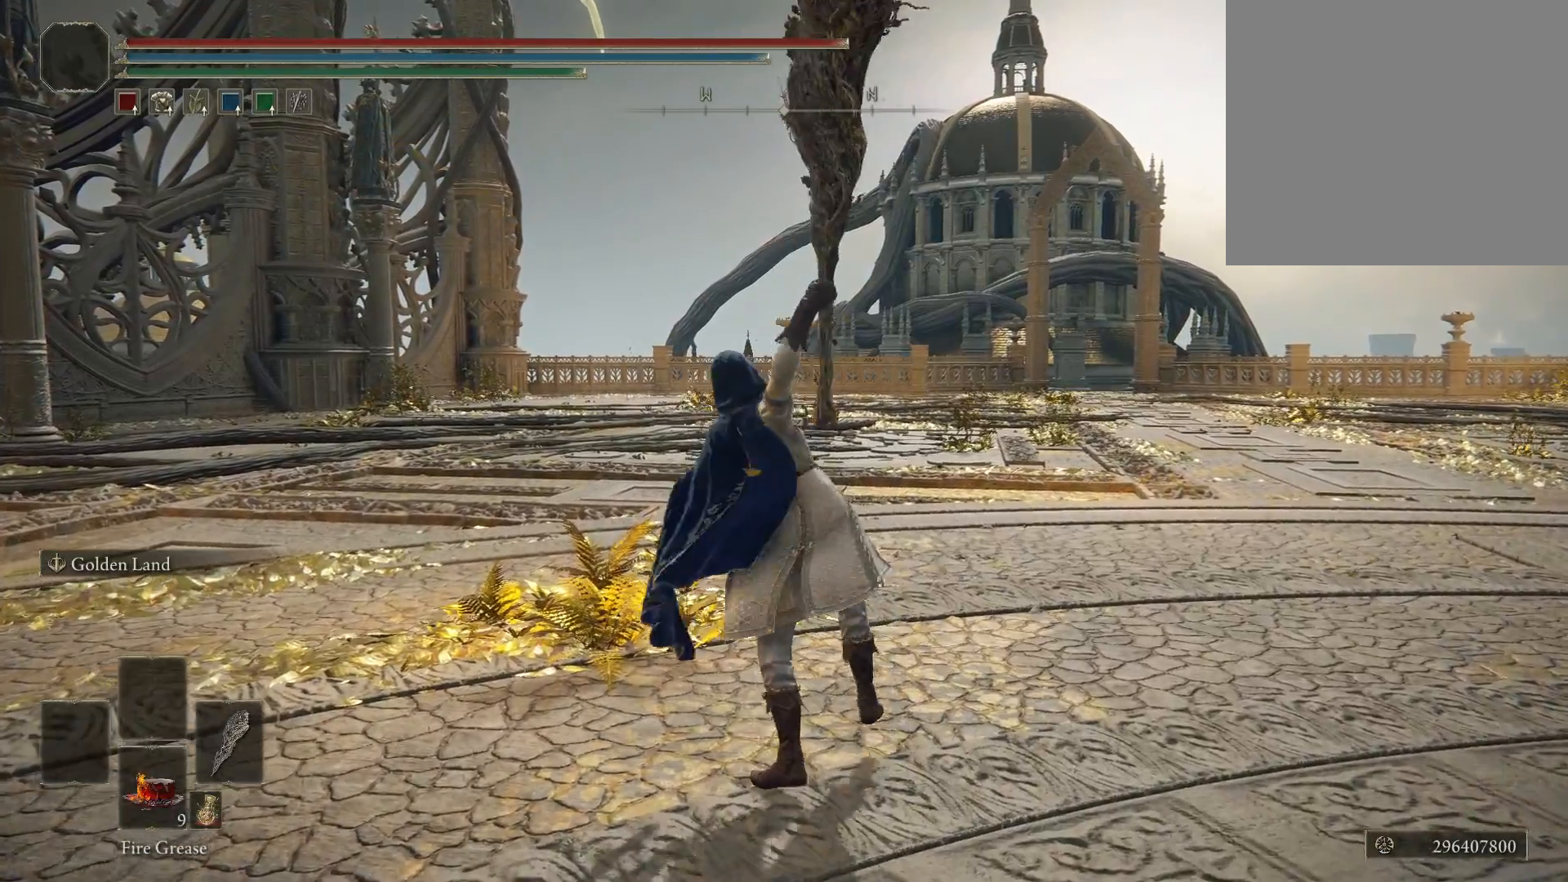
{"buttons": [], "left_stick": "center", "right_stick": "center", "events": []}
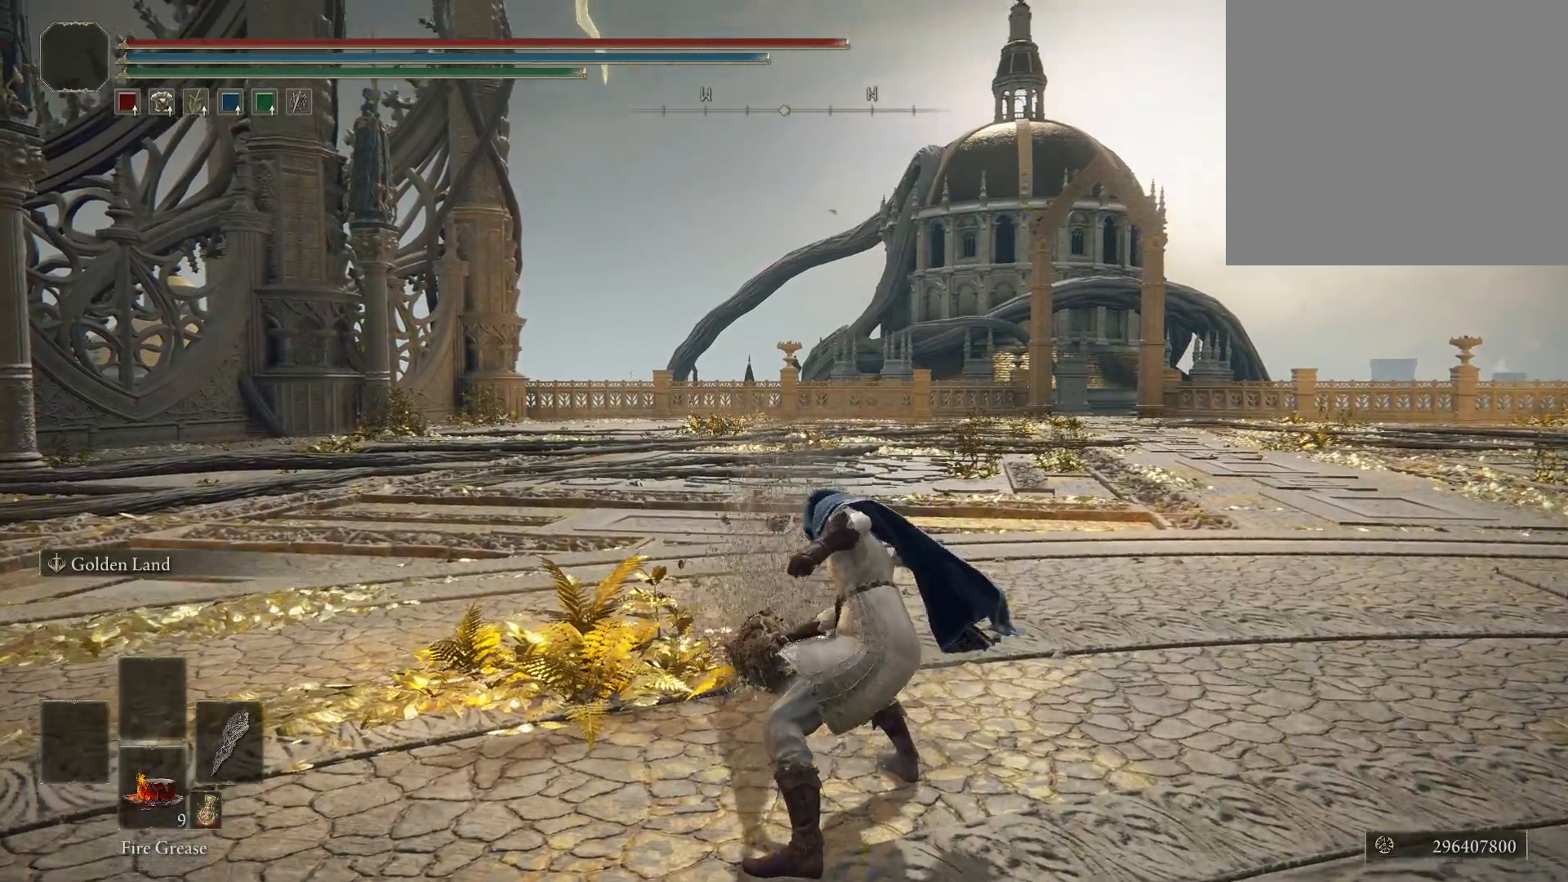
{"buttons": [], "left_stick": "center", "right_stick": "center", "events": []}
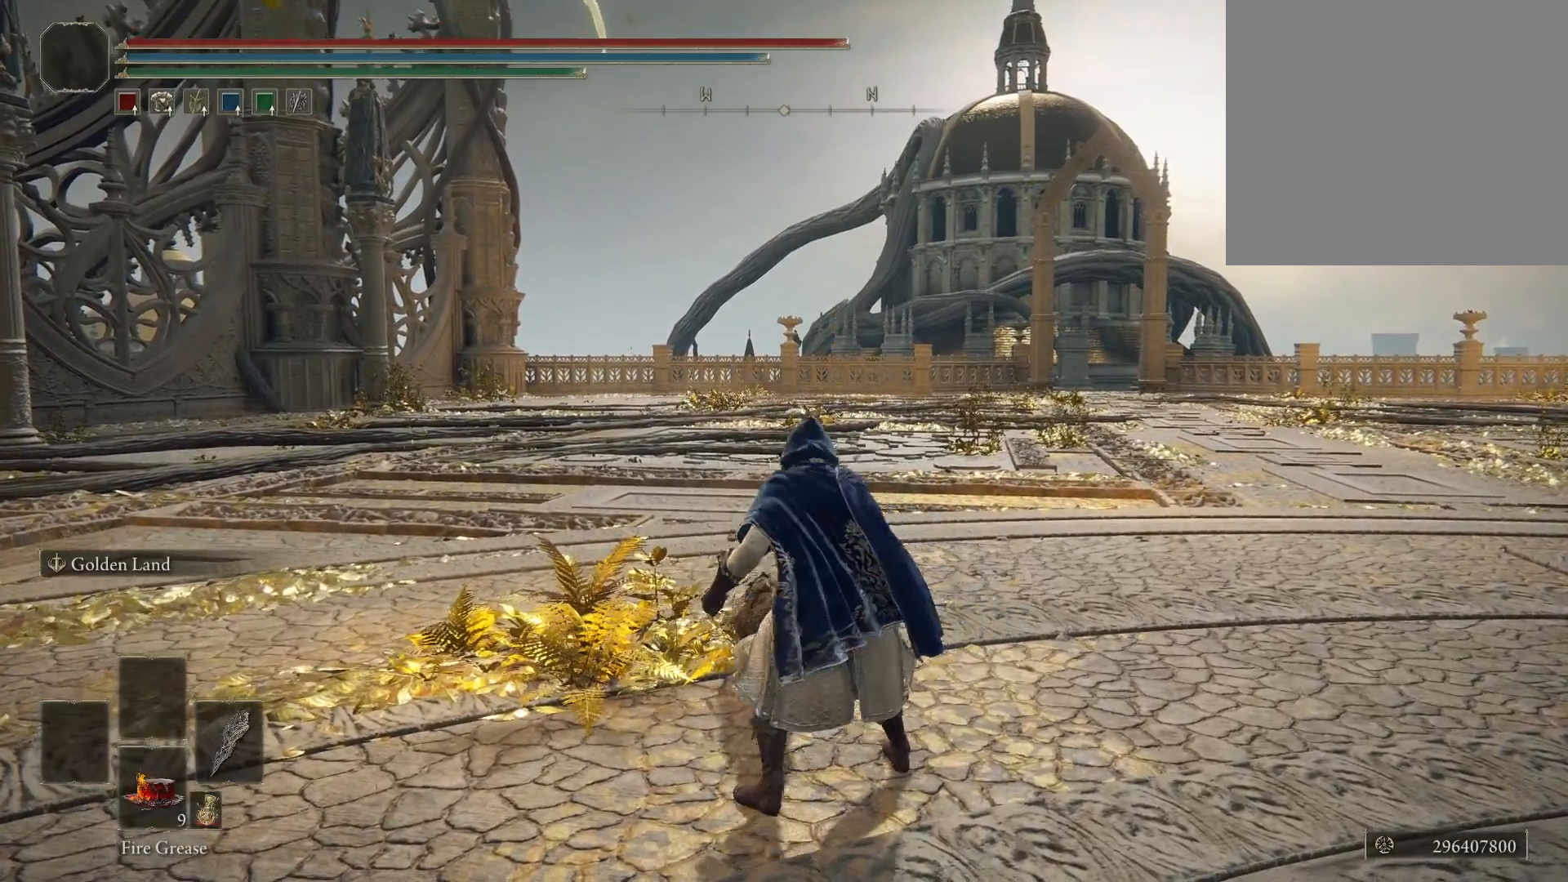
{"buttons": [], "left_stick": "center", "right_stick": "center", "events": []}
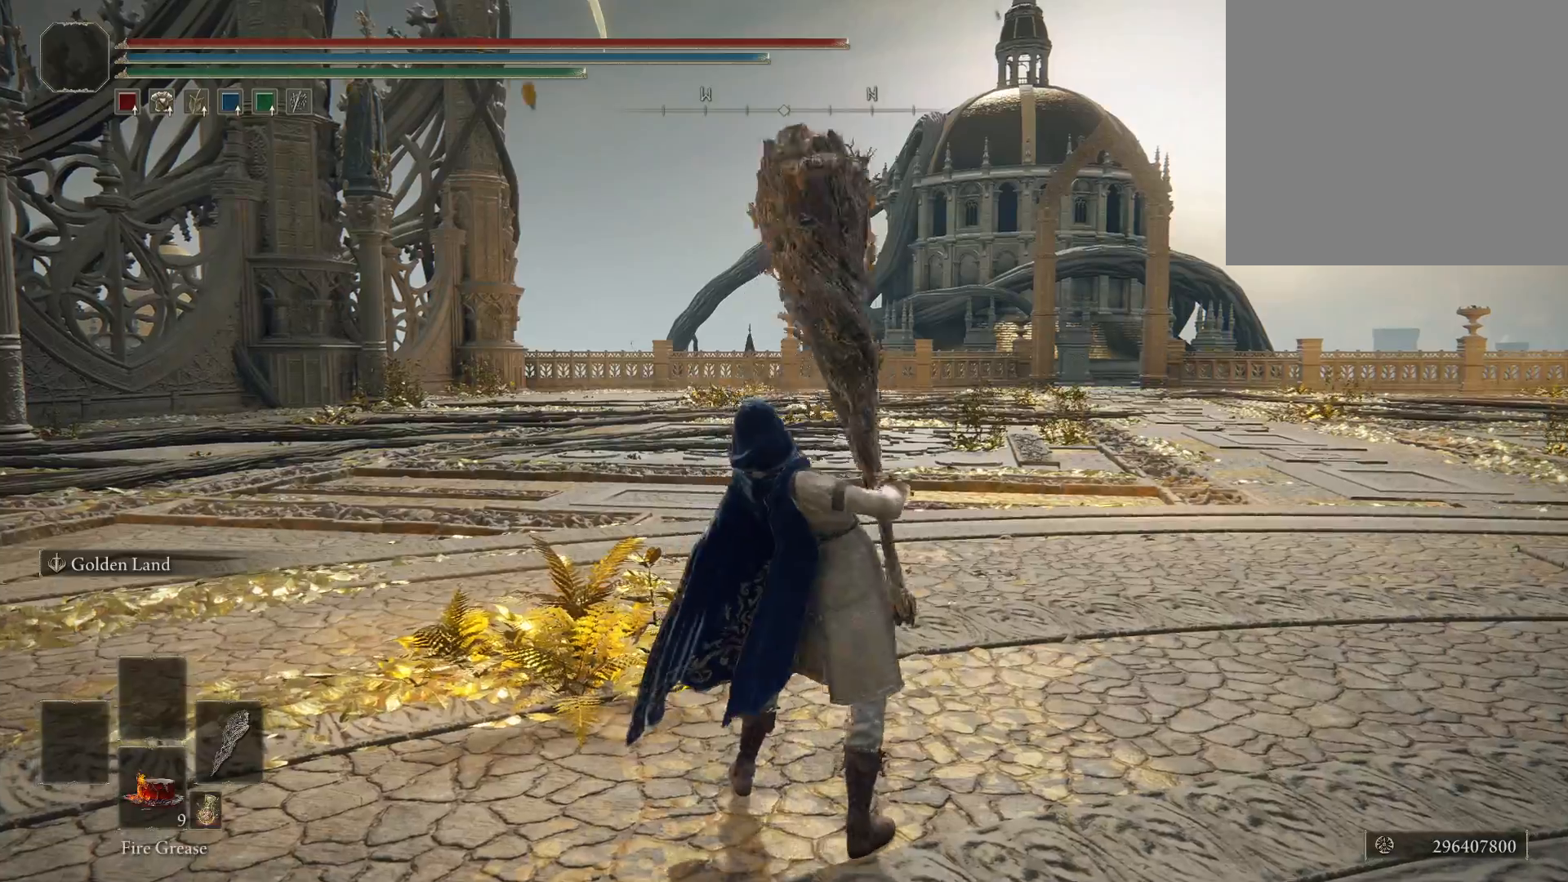
{"buttons": [], "left_stick": "center", "right_stick": "center", "events": []}